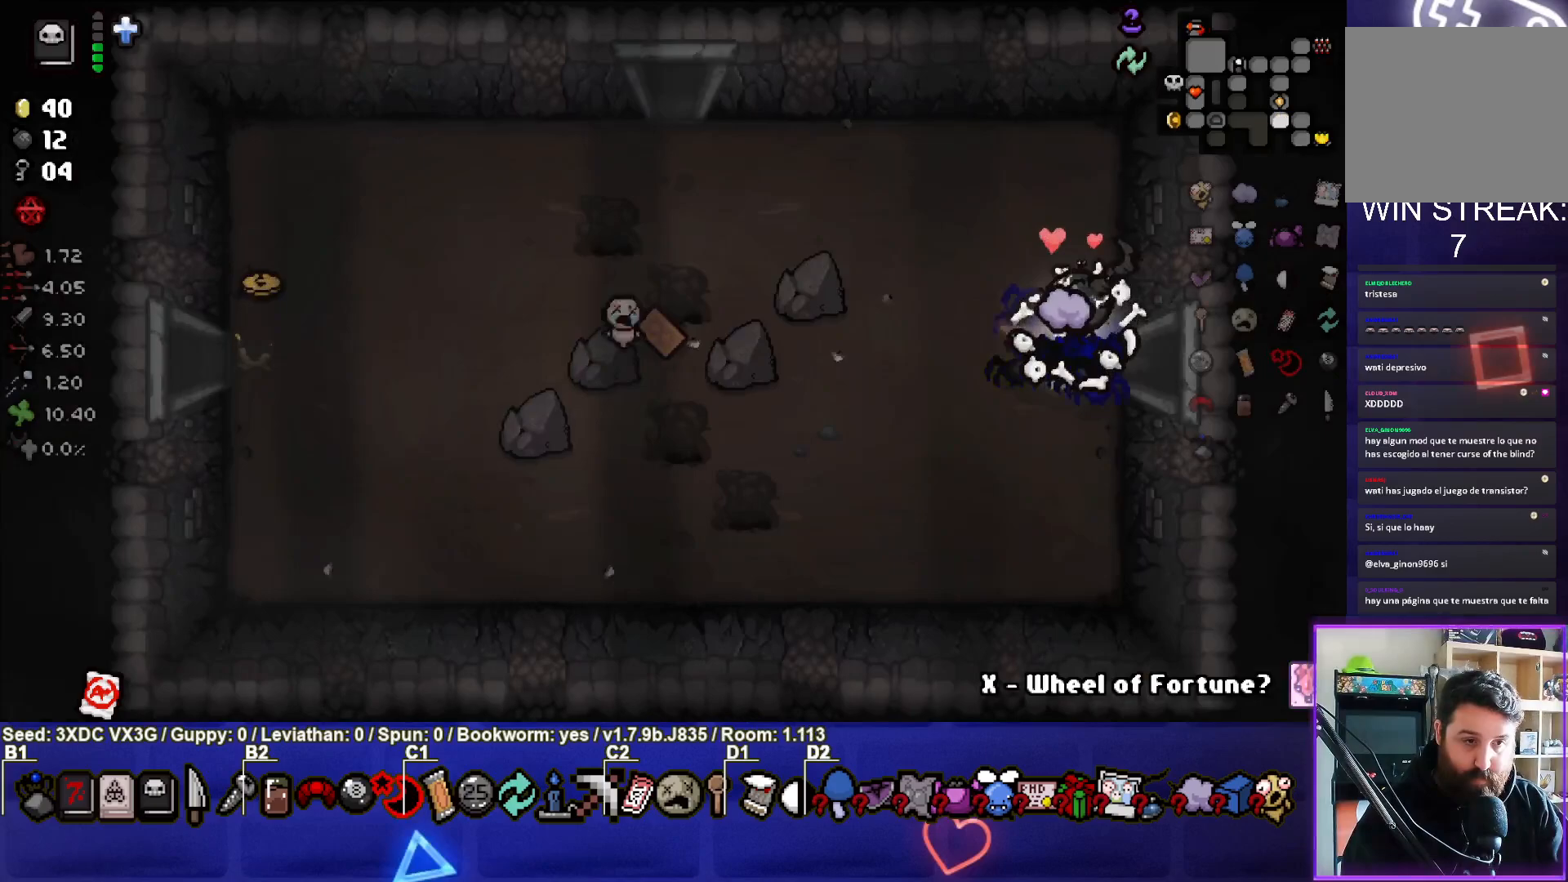
Gameplay with a controller (PlayStation layout); each line is a JSON object with the inputs held at the frame after it. "events" lists button and stick changes between this image and that frame as [ms after this image, input, new state], when the widget could be followed in between.
{"buttons": [], "left_stick": "left", "right_stick": "center", "events": [[17, "left_stick", "left"]]}
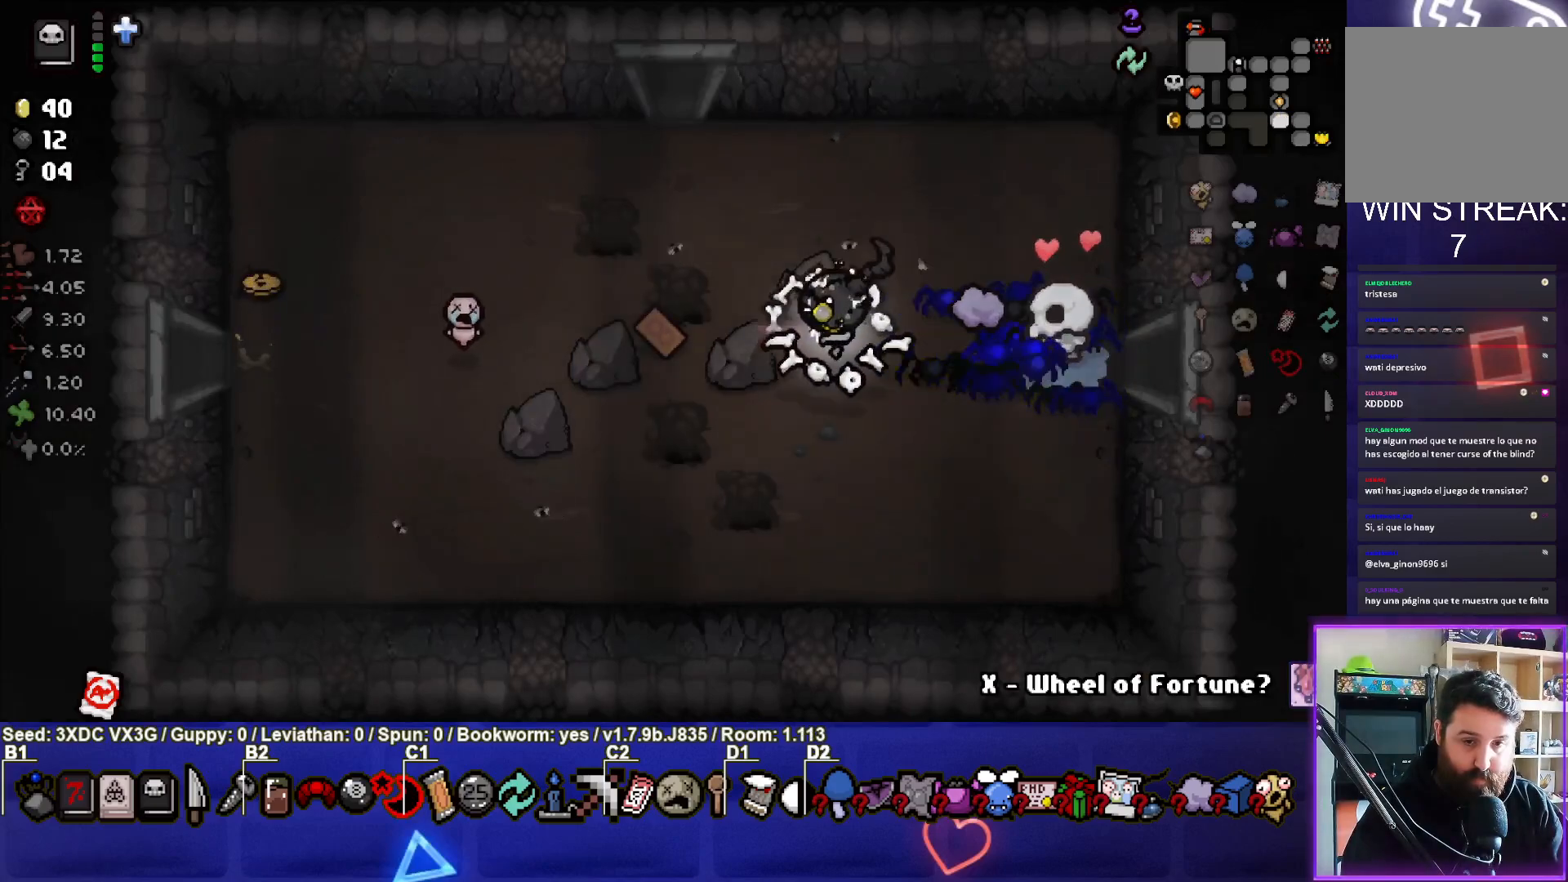
{"buttons": [], "left_stick": "center", "right_stick": "center", "events": [[433, "left_stick", "center"]]}
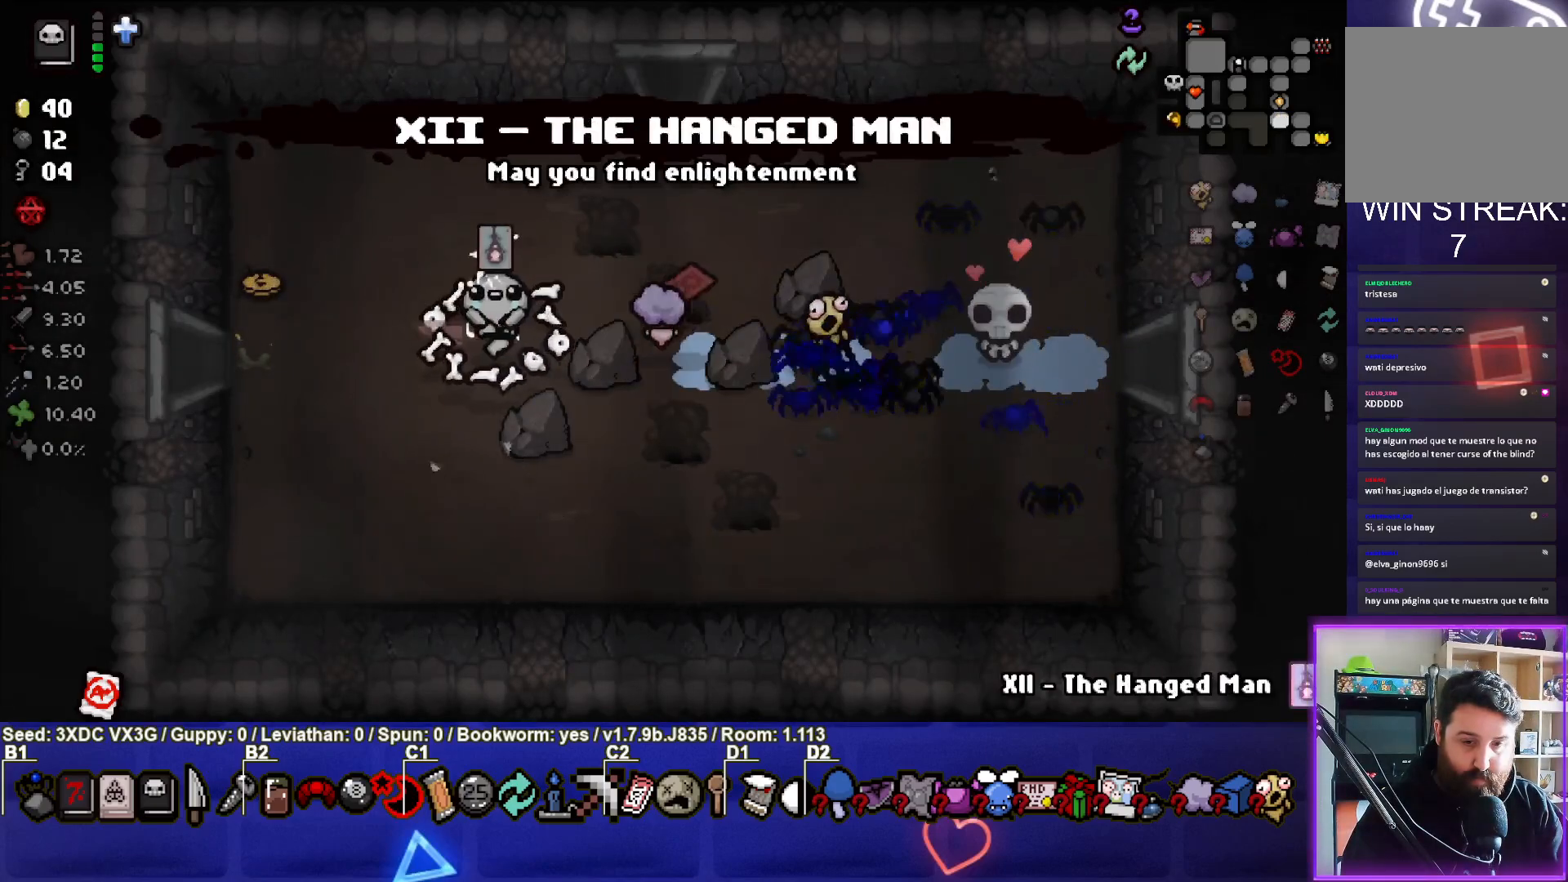
{"buttons": [], "left_stick": "center", "right_stick": "center", "events": [[100, "left_stick", "left"], [483, "left_stick", "center"]]}
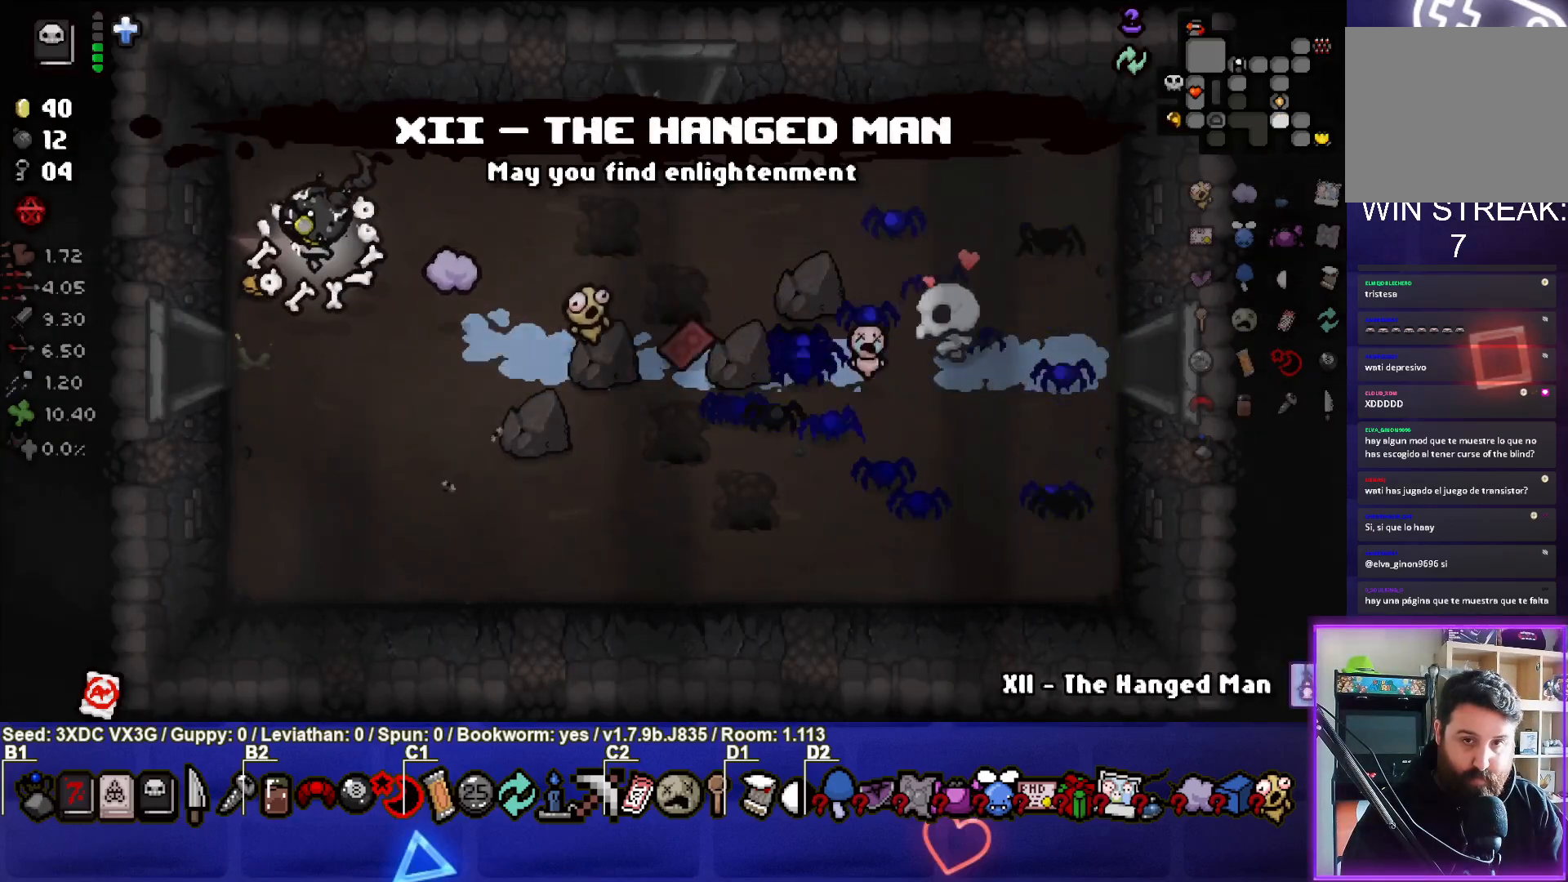
{"buttons": [], "left_stick": "right", "right_stick": "center", "events": [[150, "left_stick", "down-left"], [333, "left_stick", "right"]]}
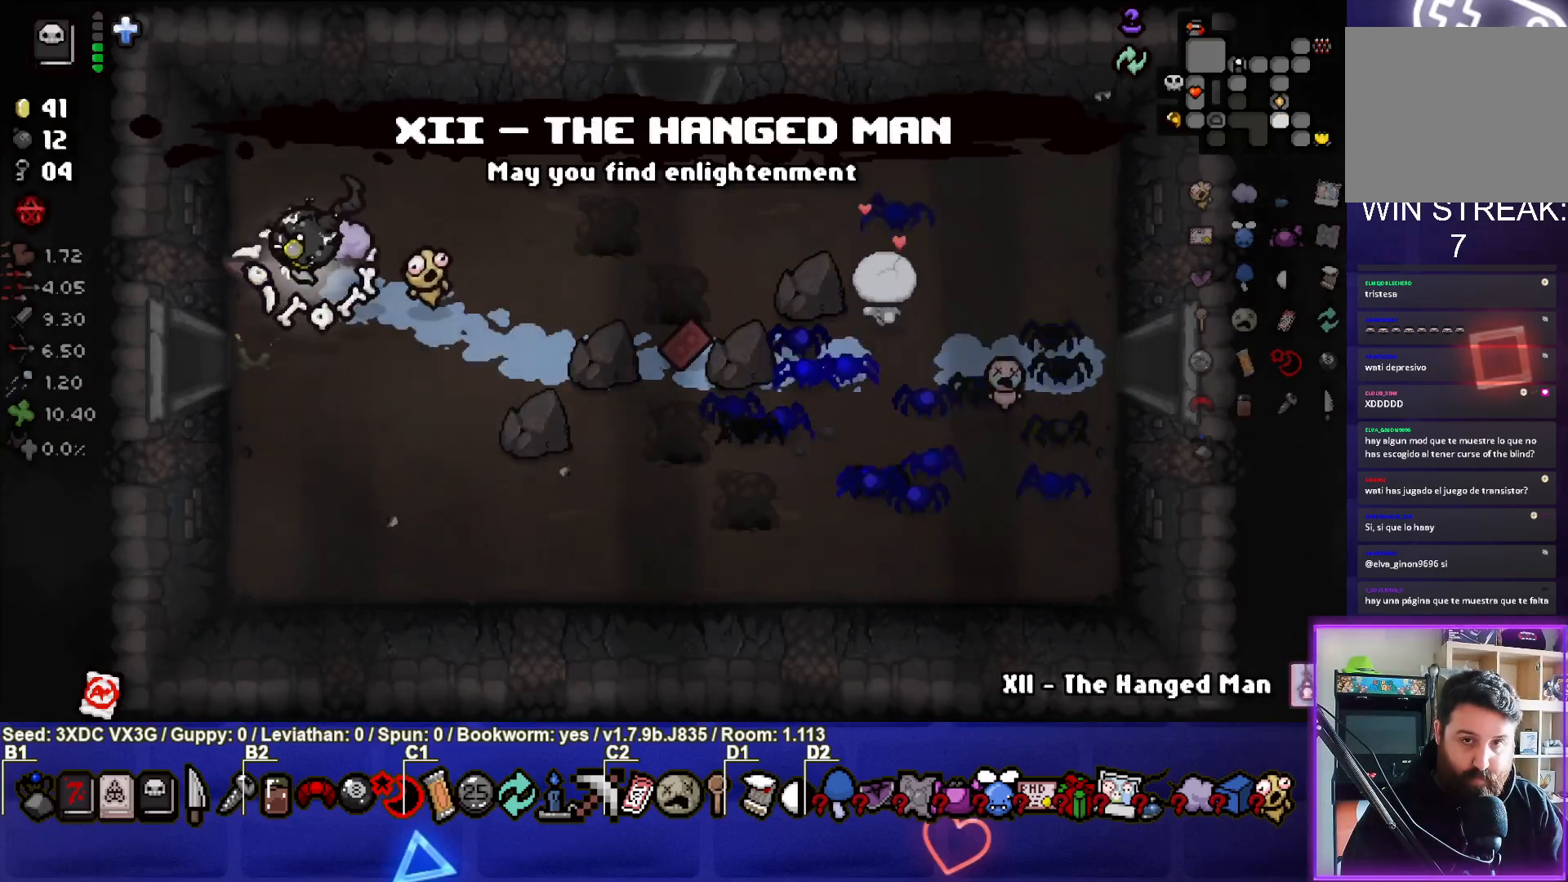
{"buttons": [], "left_stick": "down-left", "right_stick": "center", "events": [[33, "left_stick", "up-right"], [333, "left_stick", "center"], [500, "left_stick", "down-left"]]}
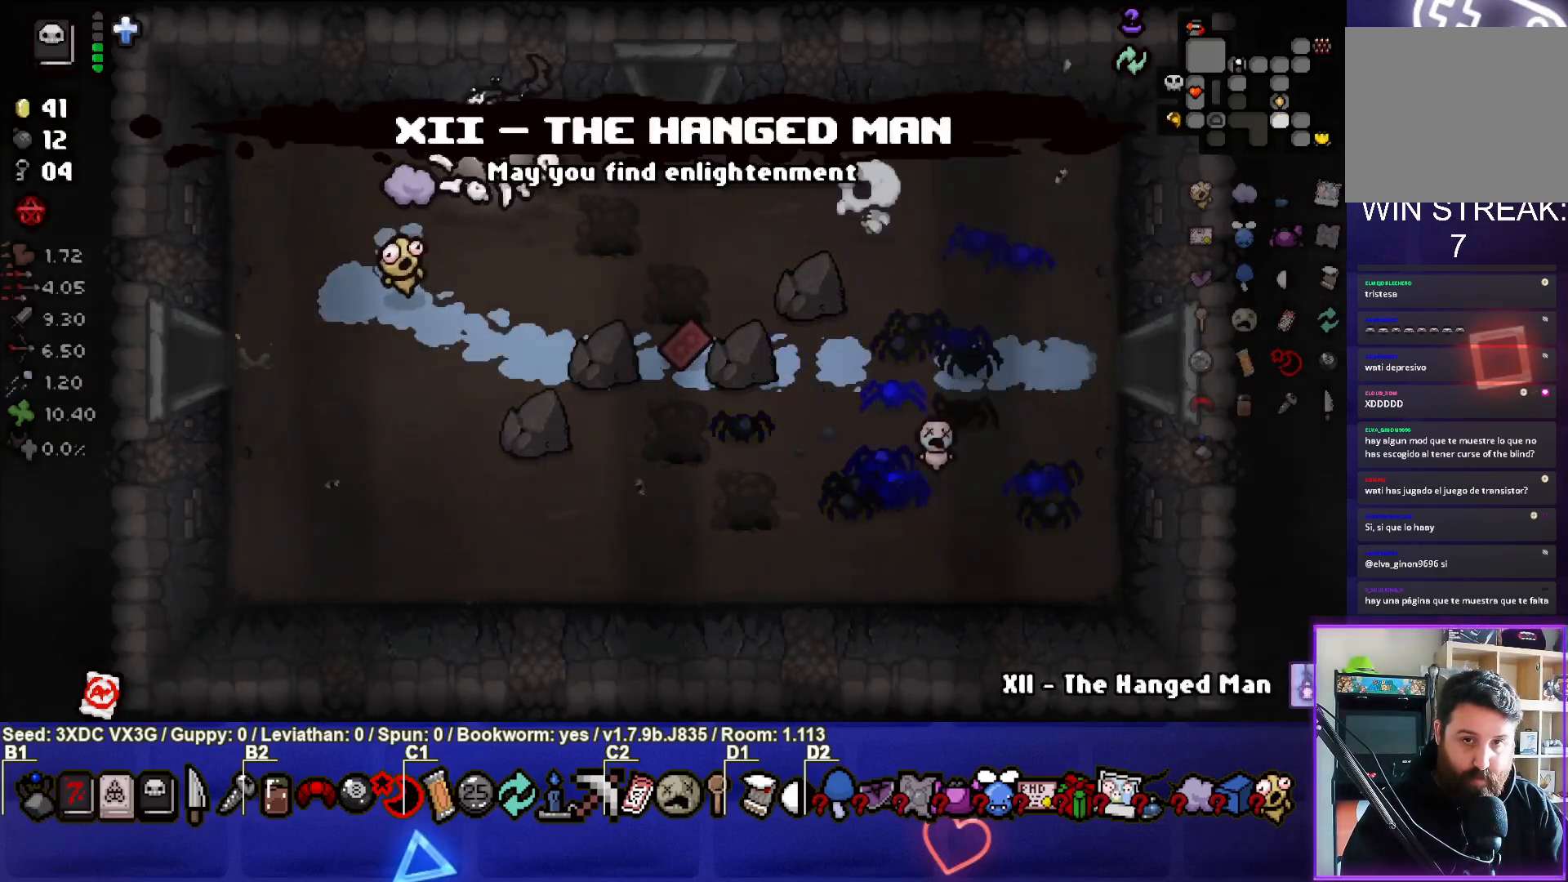
{"buttons": [], "left_stick": "down-left", "right_stick": "center", "events": []}
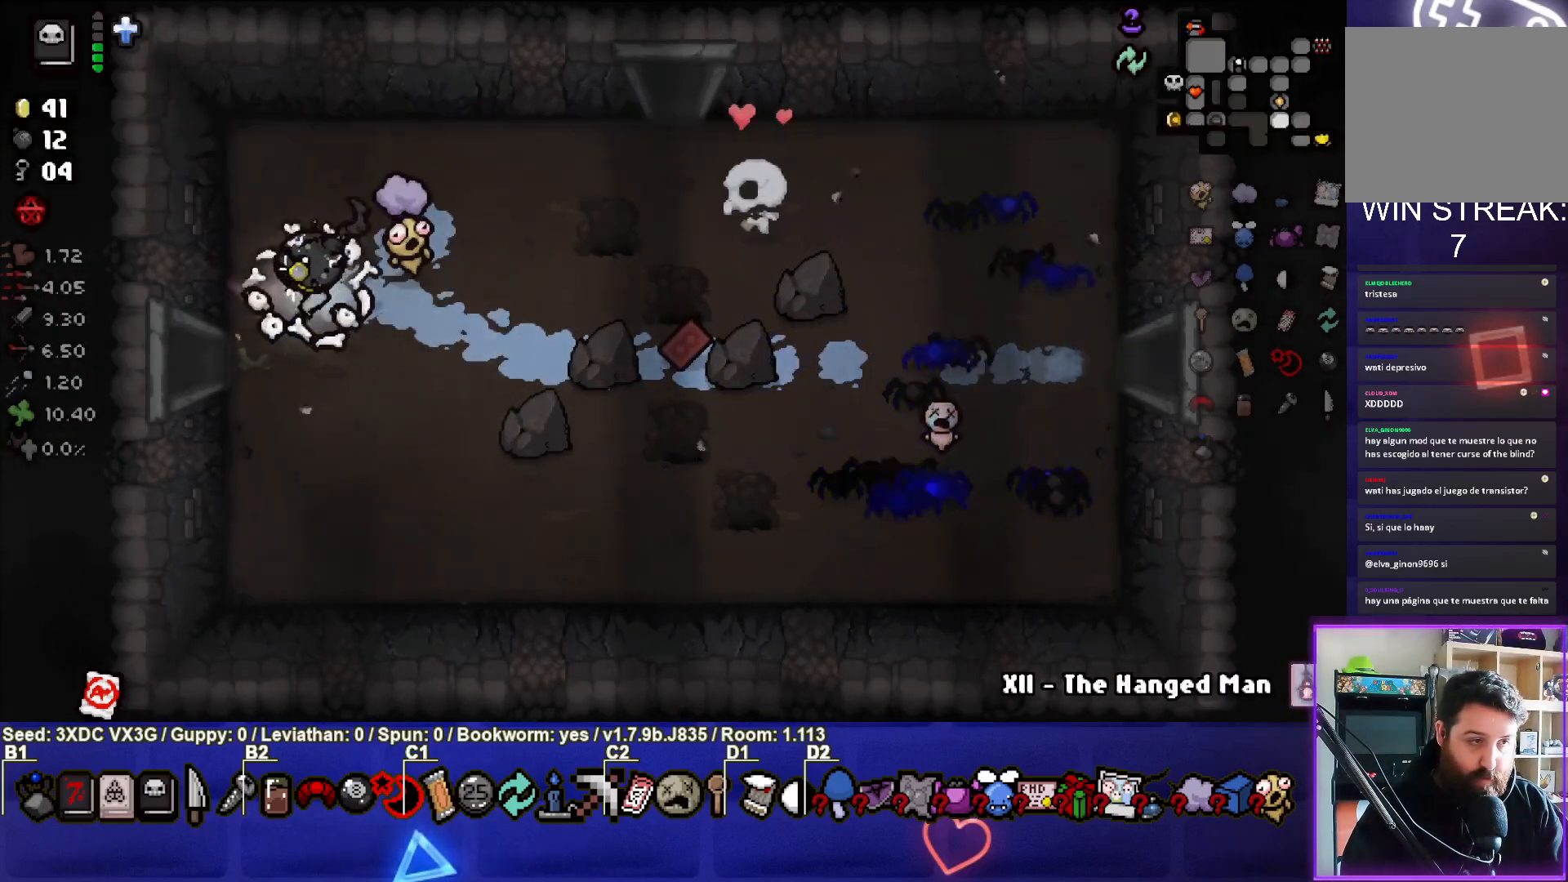
{"buttons": [], "left_stick": "center", "right_stick": "center", "events": [[283, "left_stick", "left"], [400, "left_stick", "center"]]}
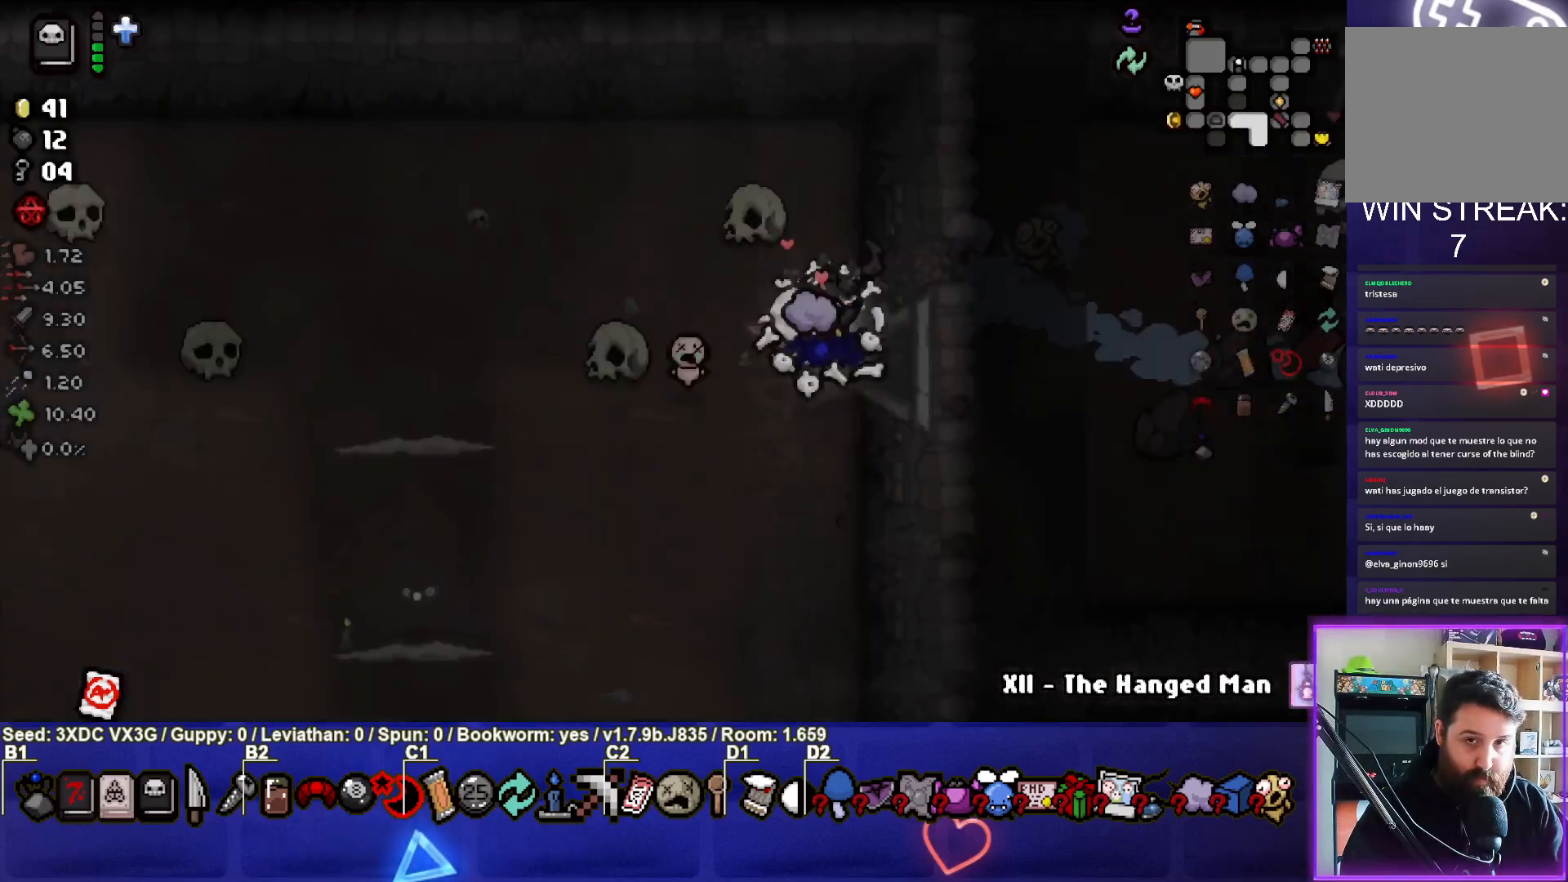
{"buttons": [], "left_stick": "down-left", "right_stick": "left", "events": [[33, "right_stick", "left"], [467, "left_stick", "down-left"]]}
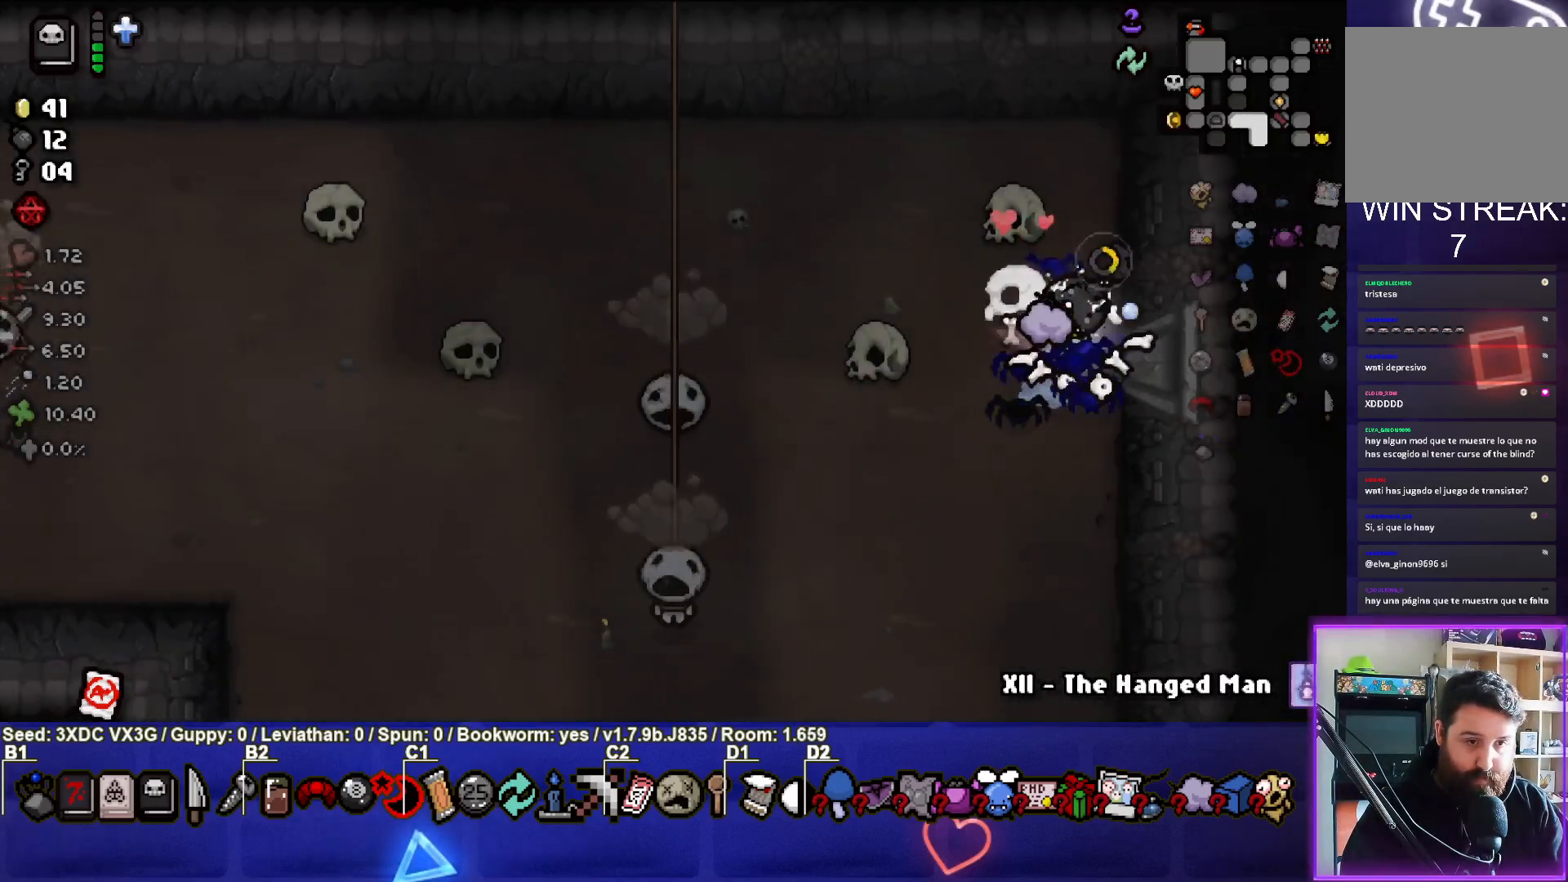
{"buttons": [], "left_stick": "right", "right_stick": "center", "events": [[283, "left_stick", "left"], [317, "right_stick", "center"], [400, "left_stick", "center"], [450, "left_stick", "right"]]}
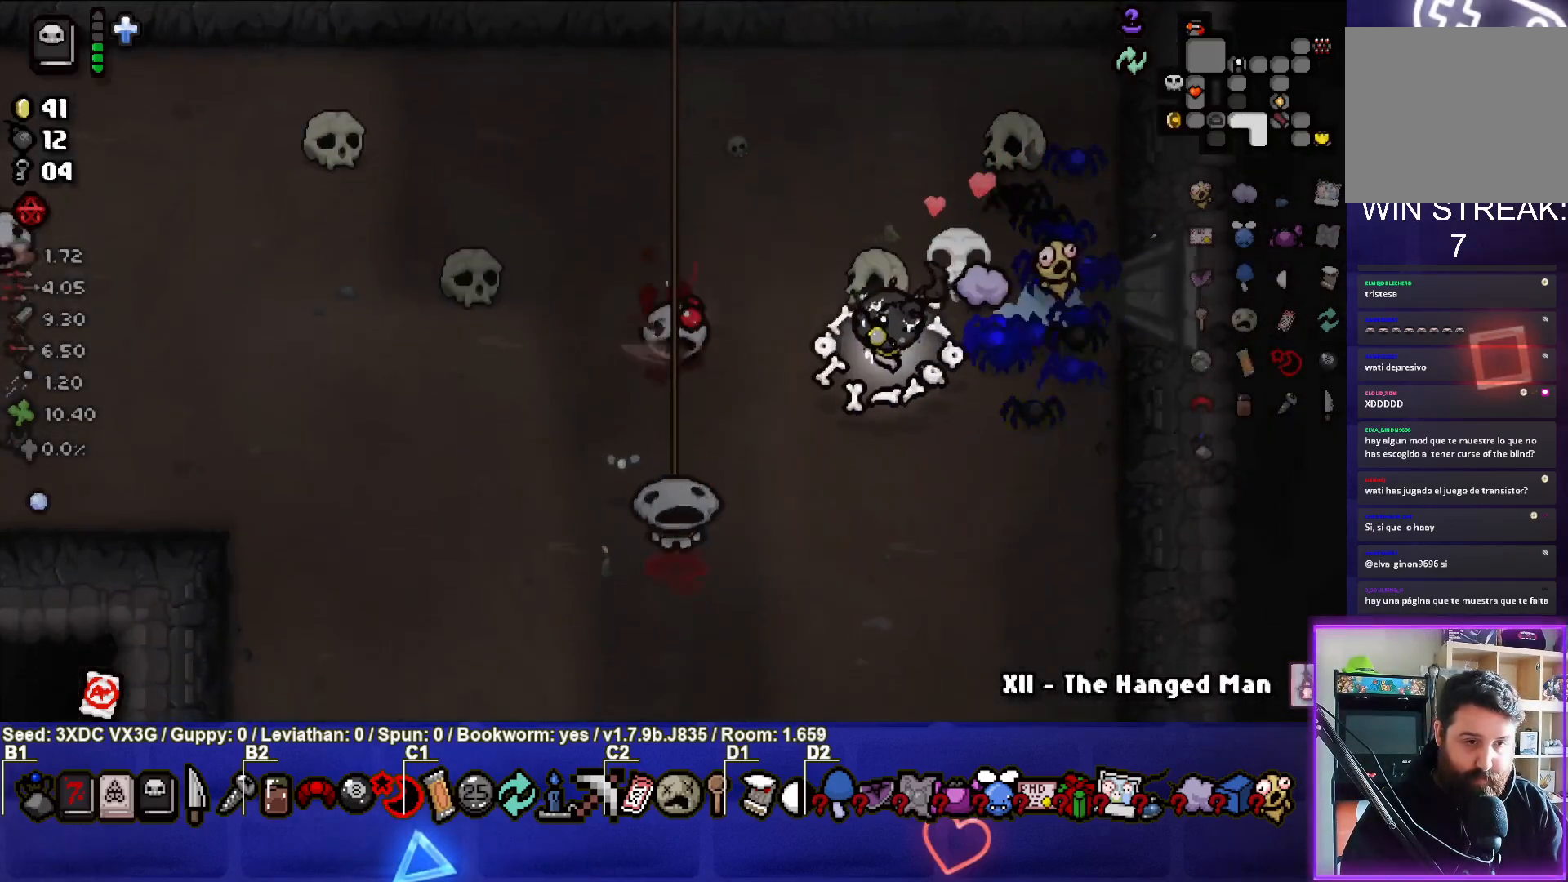
{"buttons": [], "left_stick": "down-right", "right_stick": "left", "events": [[100, "left_stick", "down-right"], [117, "right_stick", "left"]]}
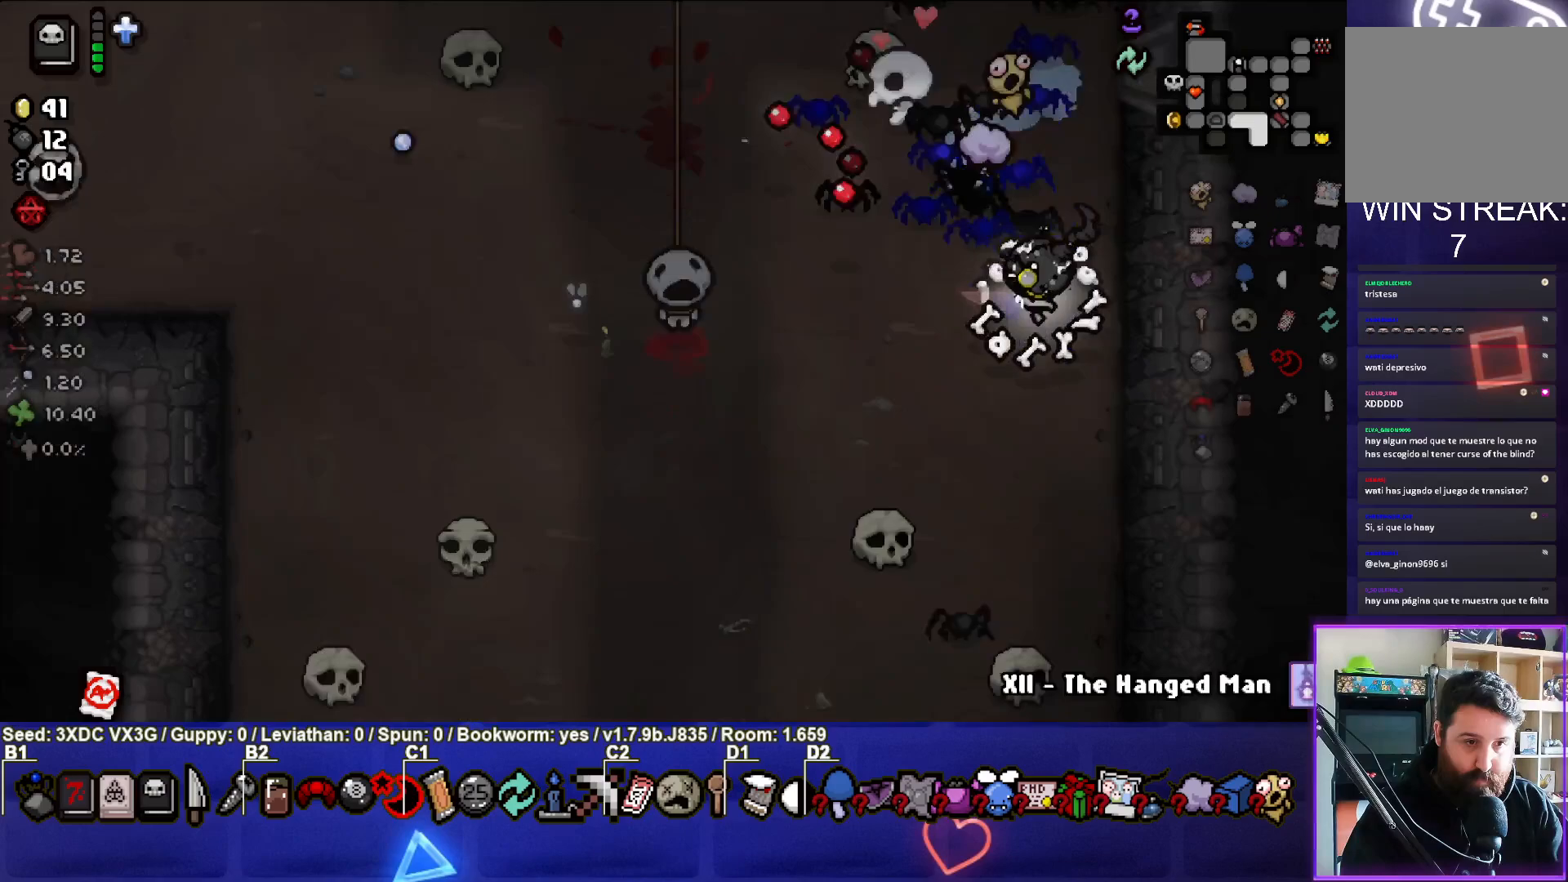
{"buttons": [], "left_stick": "down-left", "right_stick": "left", "events": [[33, "left_stick", "center"], [133, "left_stick", "down"], [300, "left_stick", "center"], [483, "left_stick", "down-left"]]}
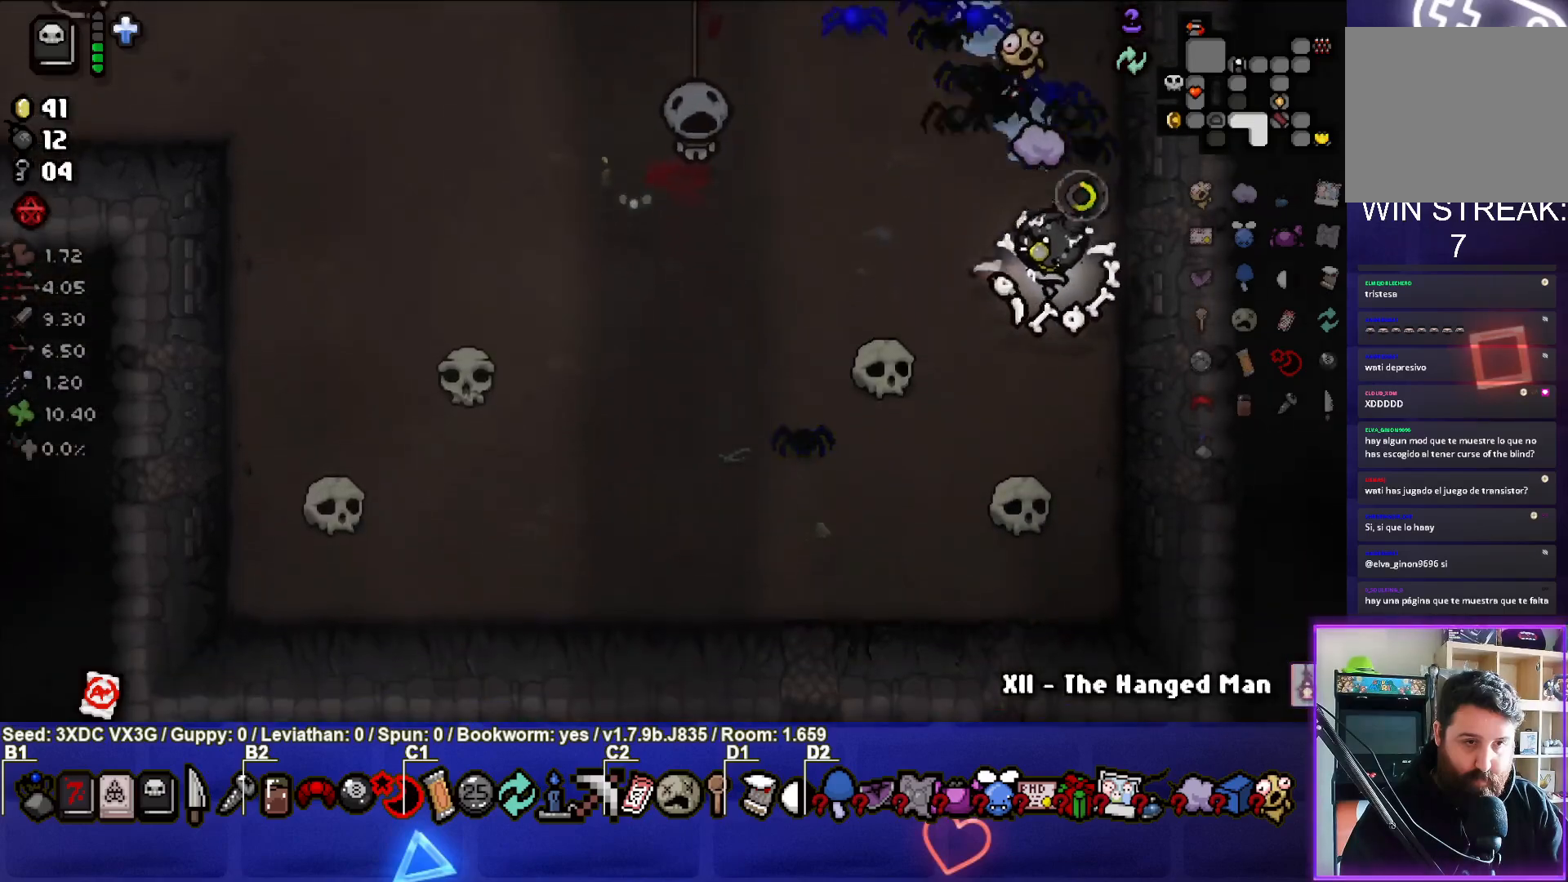
{"buttons": [], "left_stick": "down-left", "right_stick": "up", "events": [[167, "right_stick", "up-left"], [417, "right_stick", "up"]]}
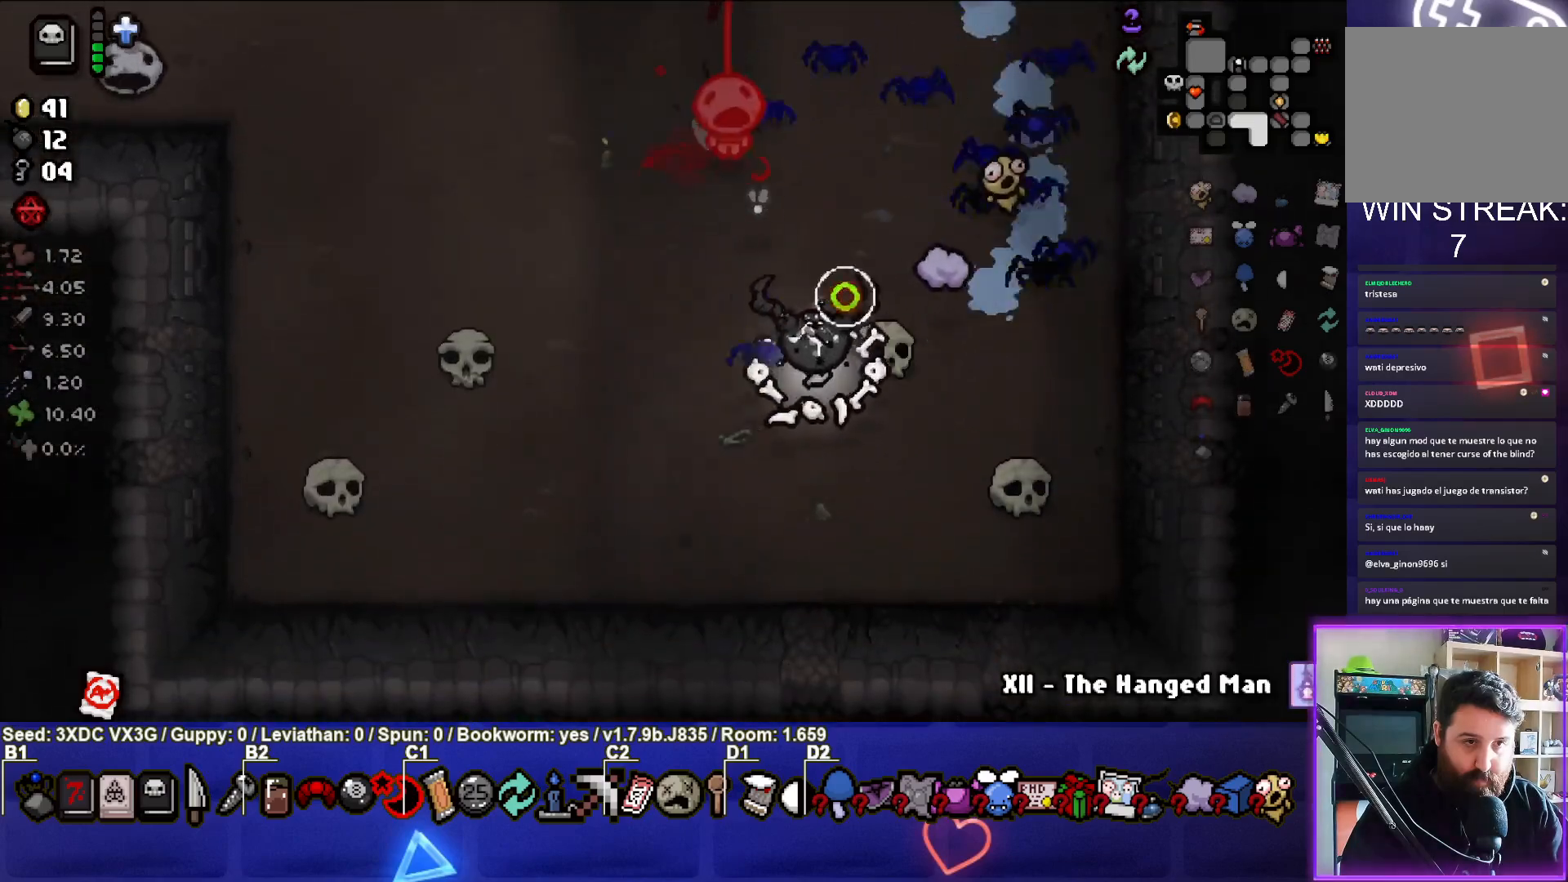
{"buttons": [], "left_stick": "down-left", "right_stick": "center", "events": [[33, "left_stick", "center"], [83, "right_stick", "center"], [150, "left_stick", "down-left"]]}
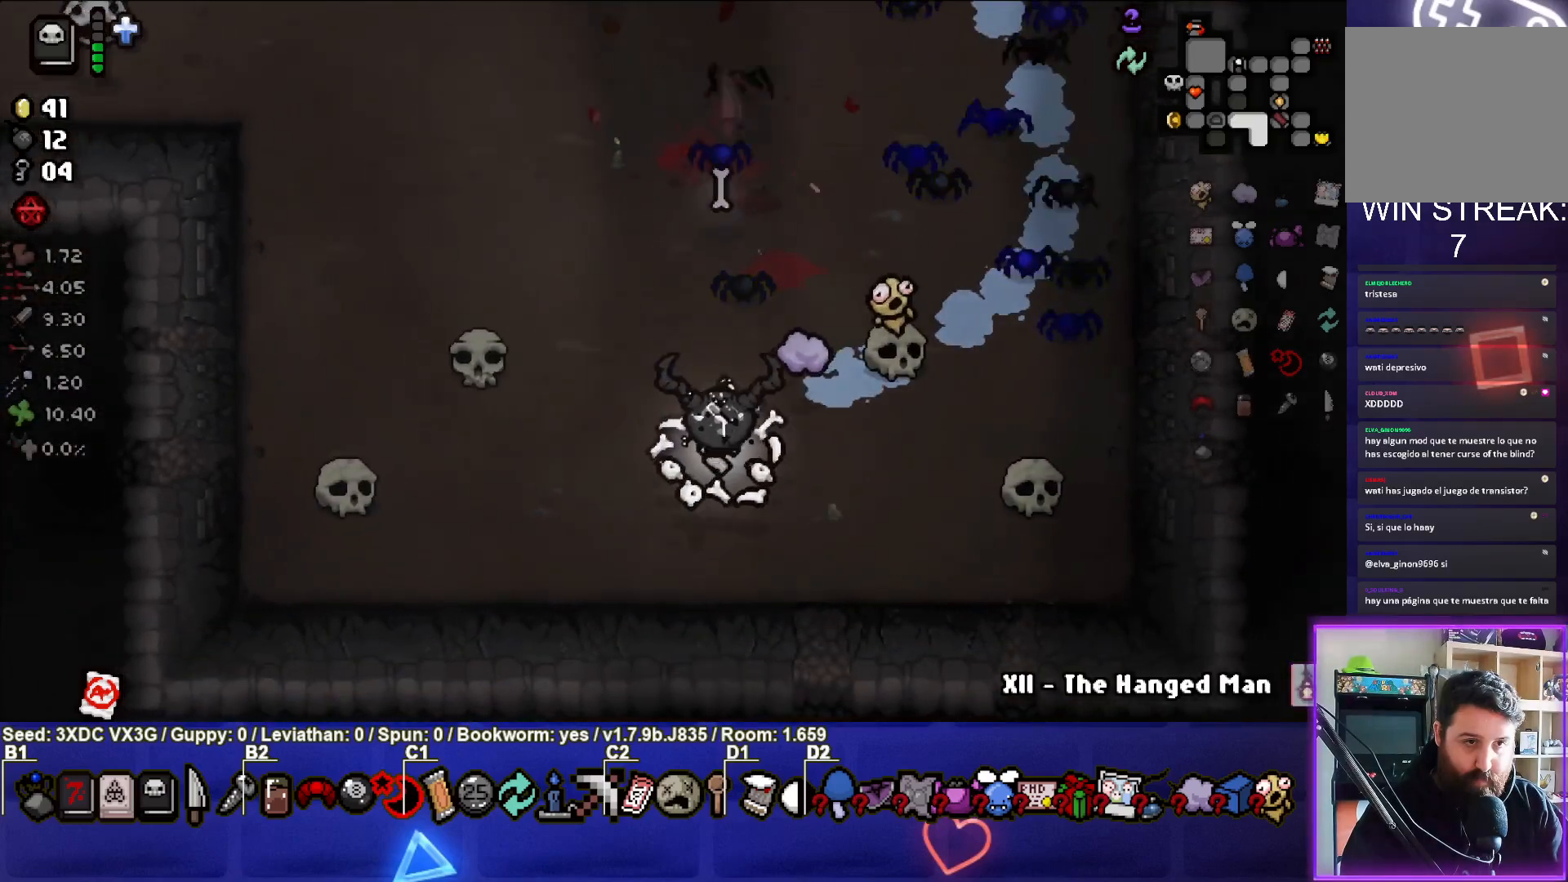
{"buttons": [], "left_stick": "up-left", "right_stick": "left", "events": [[33, "right_stick", "up"], [117, "left_stick", "up-left"], [117, "right_stick", "up-left"], [233, "right_stick", "left"]]}
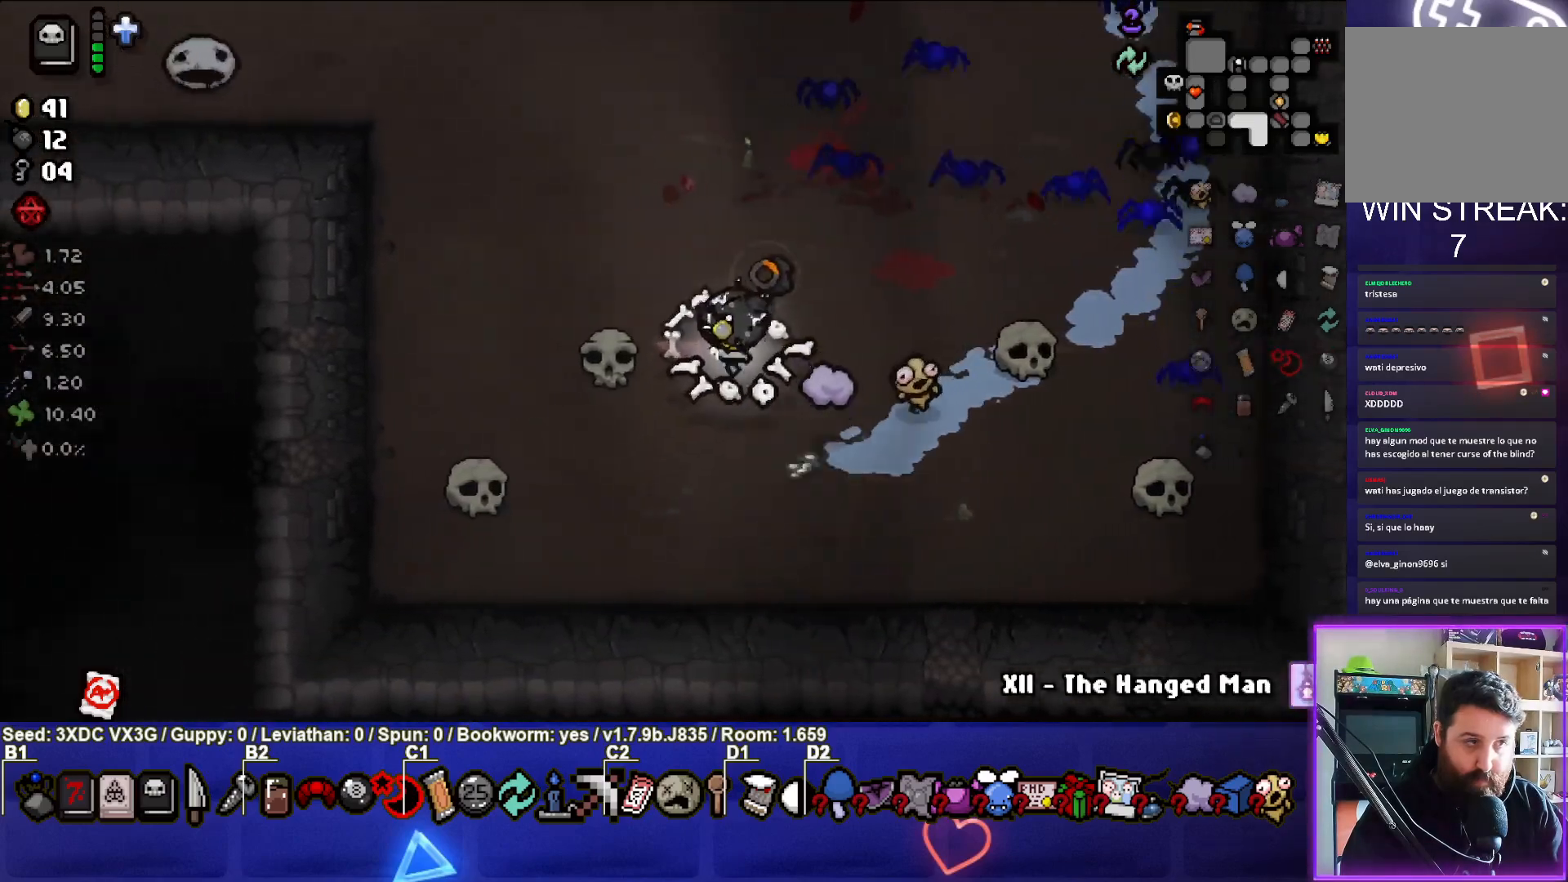
{"buttons": [], "left_stick": "up-left", "right_stick": "left", "events": [[200, "left_stick", "center"], [367, "left_stick", "up-left"]]}
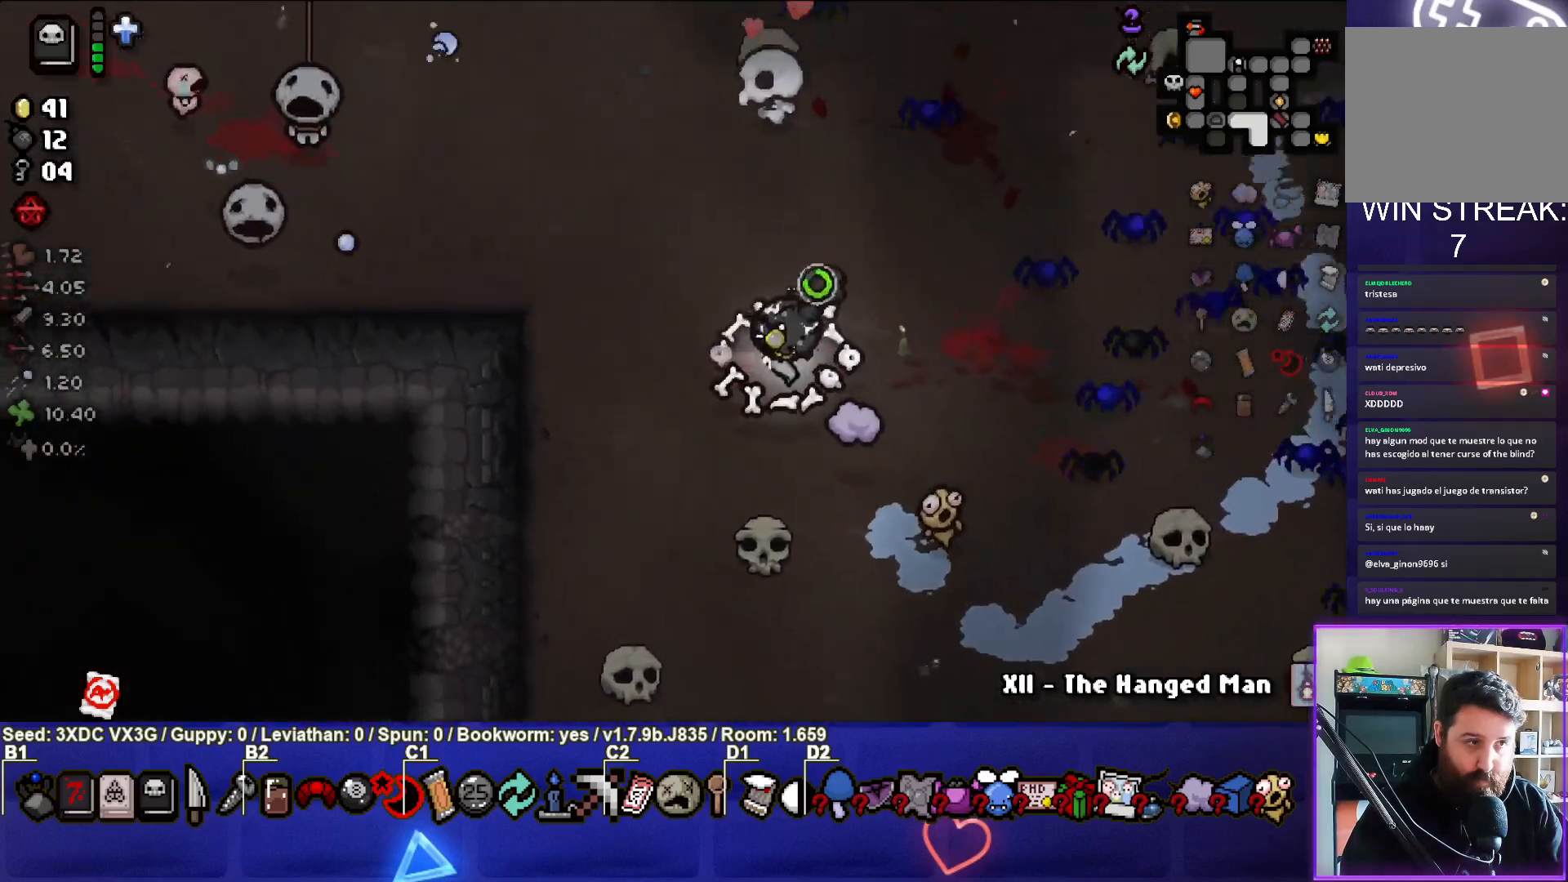
{"buttons": [], "left_stick": "right", "right_stick": "center", "events": [[467, "right_stick", "center"], [483, "left_stick", "right"]]}
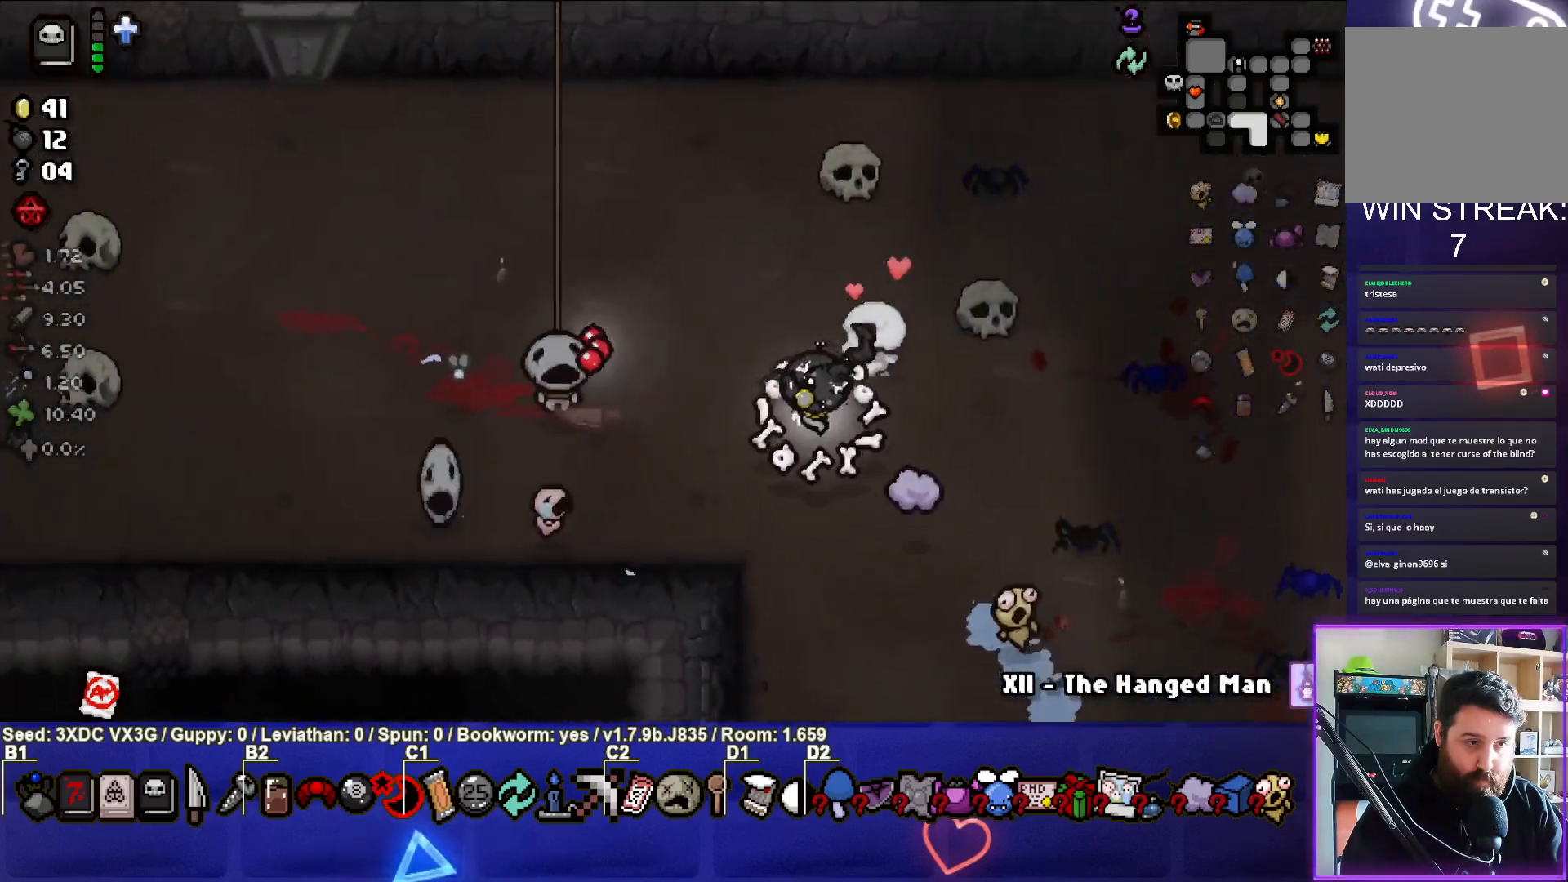
{"buttons": [], "left_stick": "right", "right_stick": "down-left", "events": [[283, "right_stick", "down-left"]]}
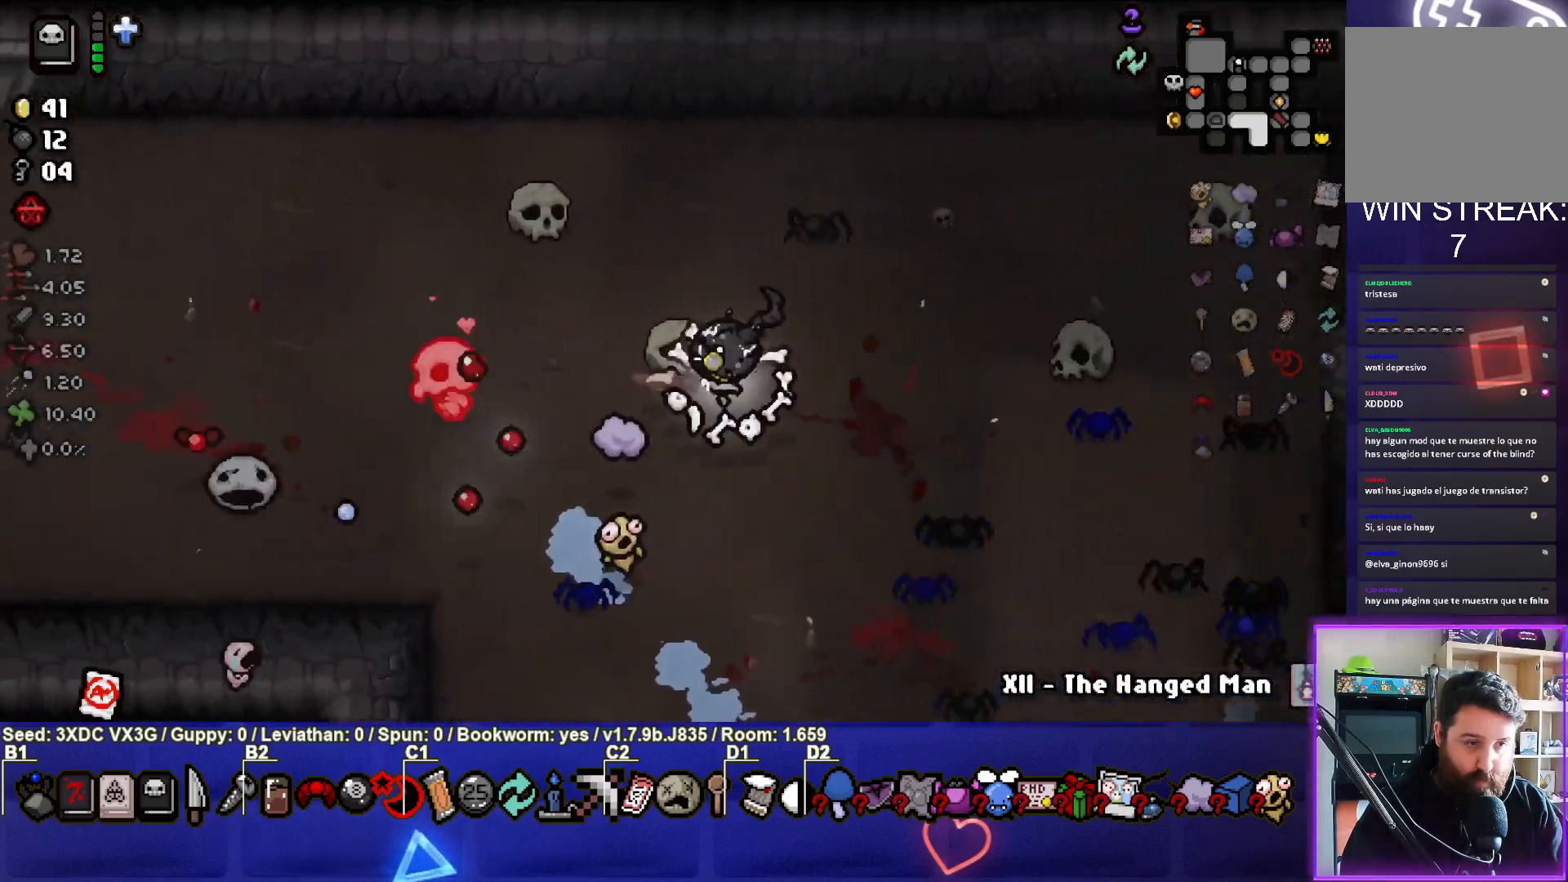
{"buttons": [], "left_stick": "up-left", "right_stick": "down-left", "events": [[17, "left_stick", "center"], [100, "left_stick", "up"], [217, "left_stick", "up-left"]]}
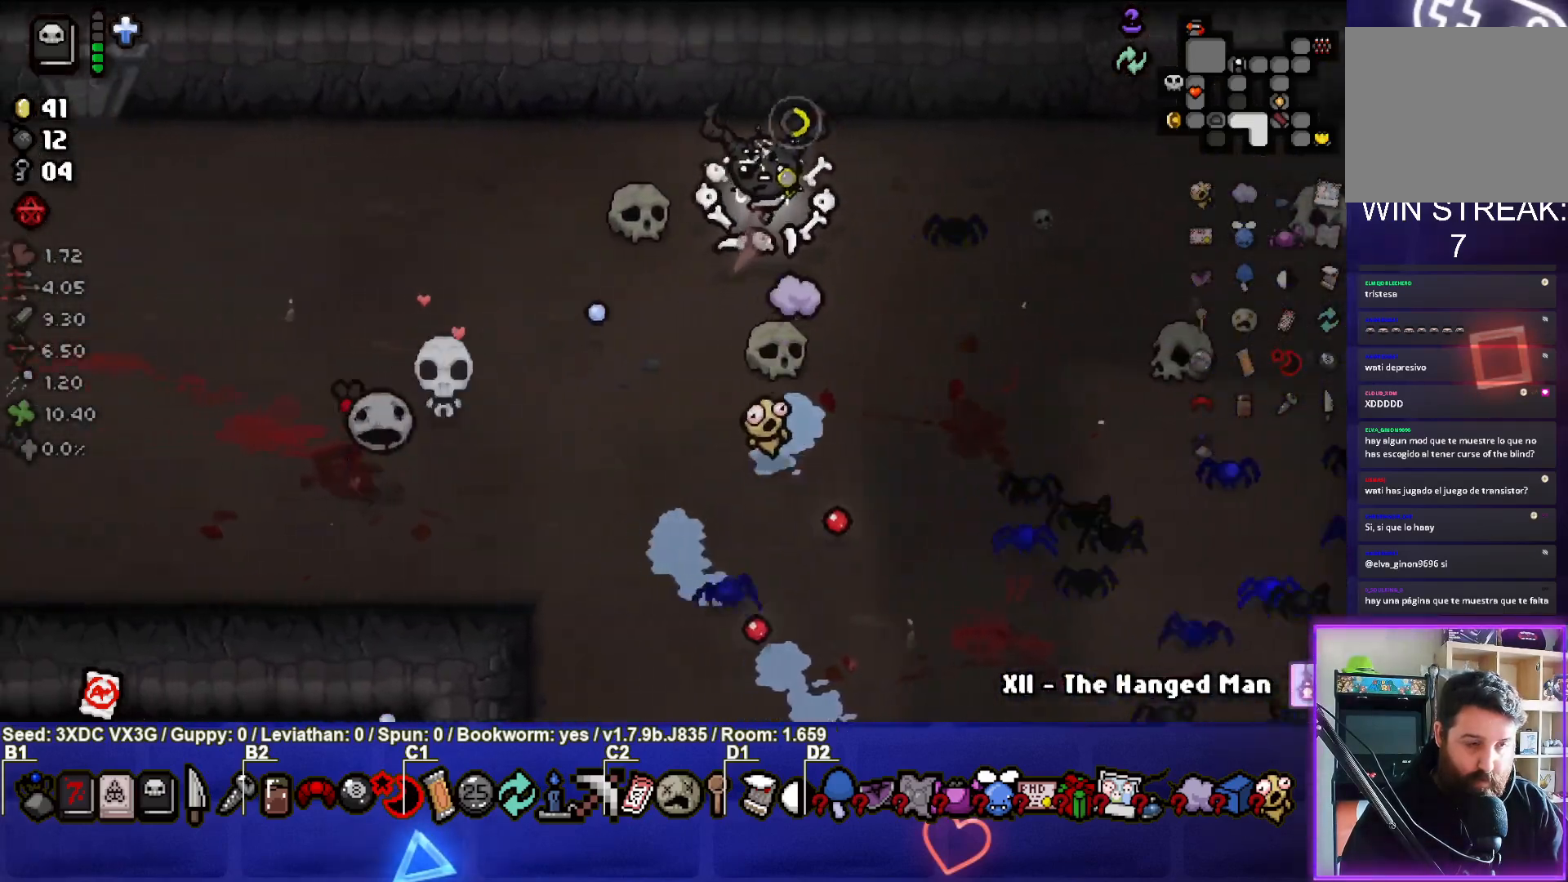
{"buttons": [], "left_stick": "center", "right_stick": "center", "events": [[17, "left_stick", "left"], [350, "left_stick", "center"], [450, "right_stick", "center"]]}
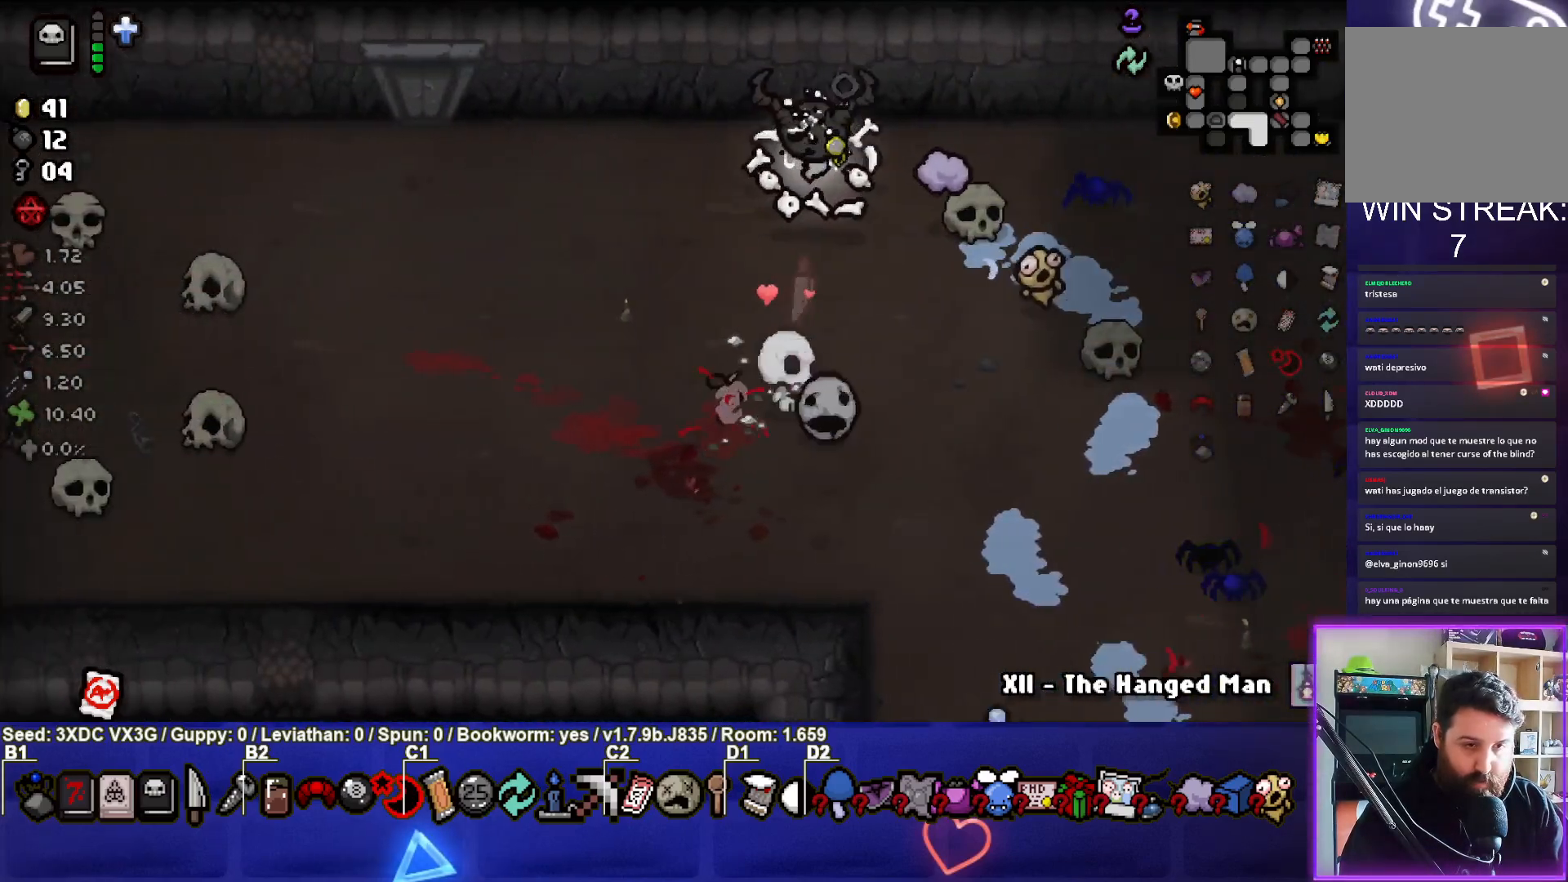
{"buttons": [], "left_stick": "down-left", "right_stick": "right", "events": [[133, "left_stick", "left"], [467, "right_stick", "right"], [500, "left_stick", "down-left"]]}
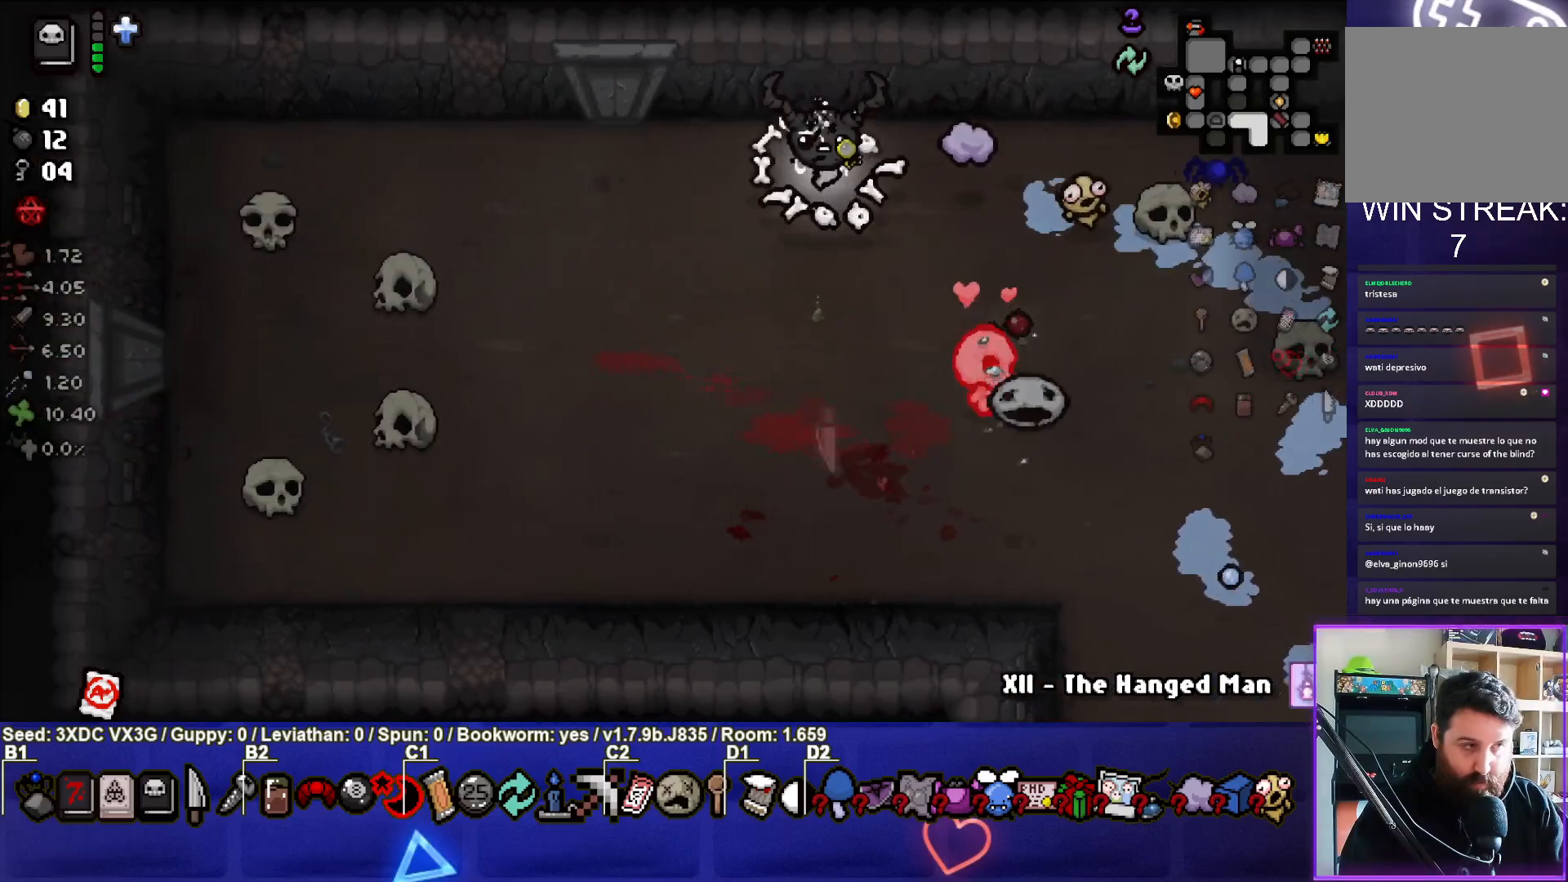
{"buttons": [], "left_stick": "down-left", "right_stick": "right", "events": [[367, "left_stick", "center"], [500, "left_stick", "down-left"]]}
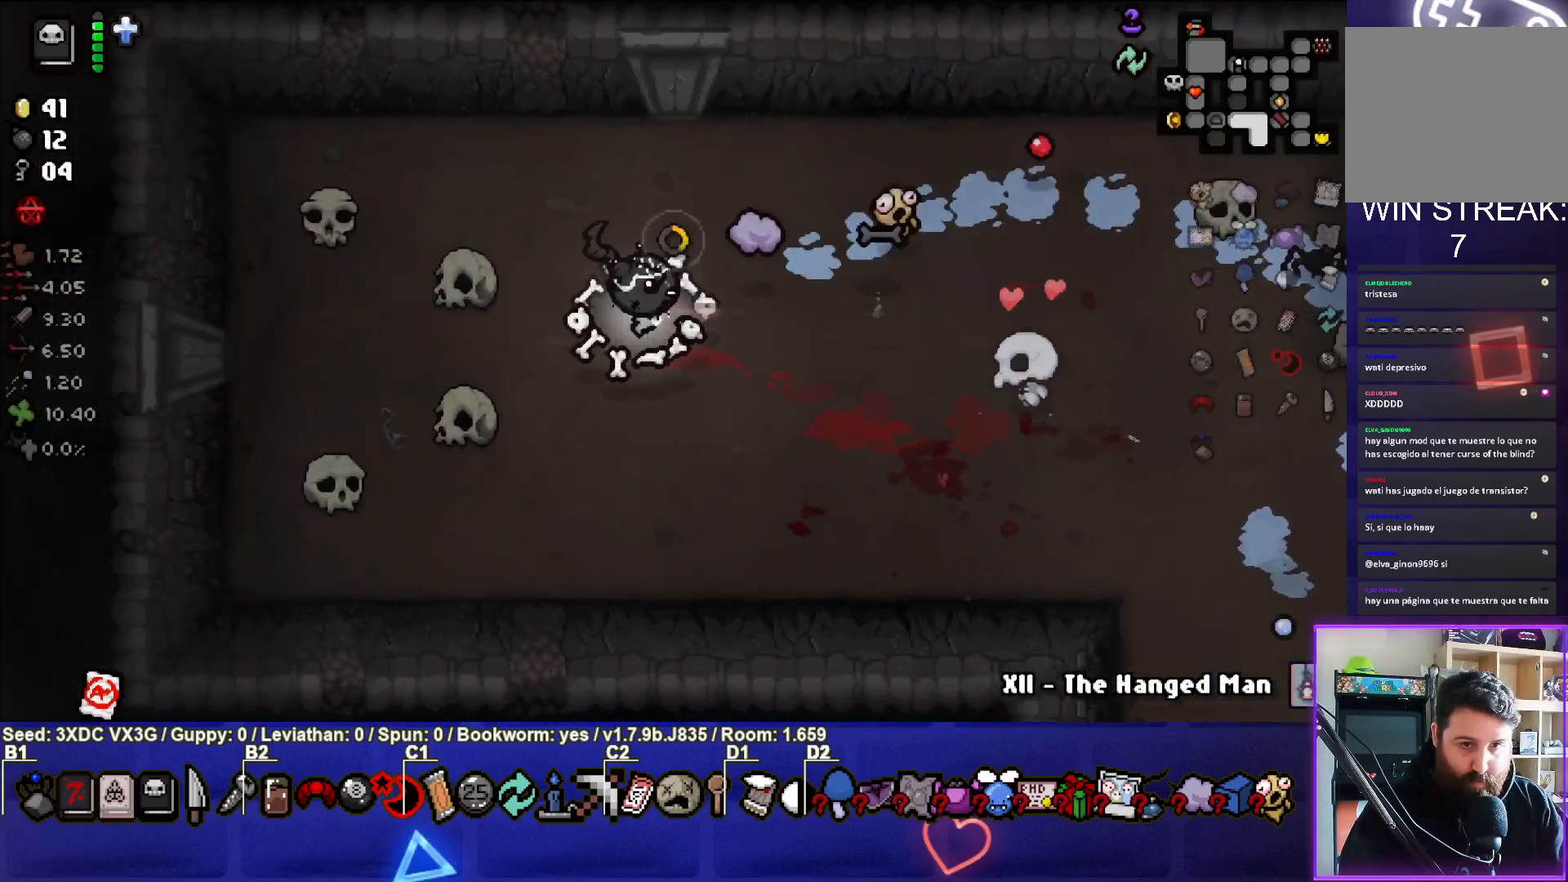
{"buttons": [], "left_stick": "left", "right_stick": "center", "events": [[133, "right_stick", "center"], [283, "left_stick", "left"]]}
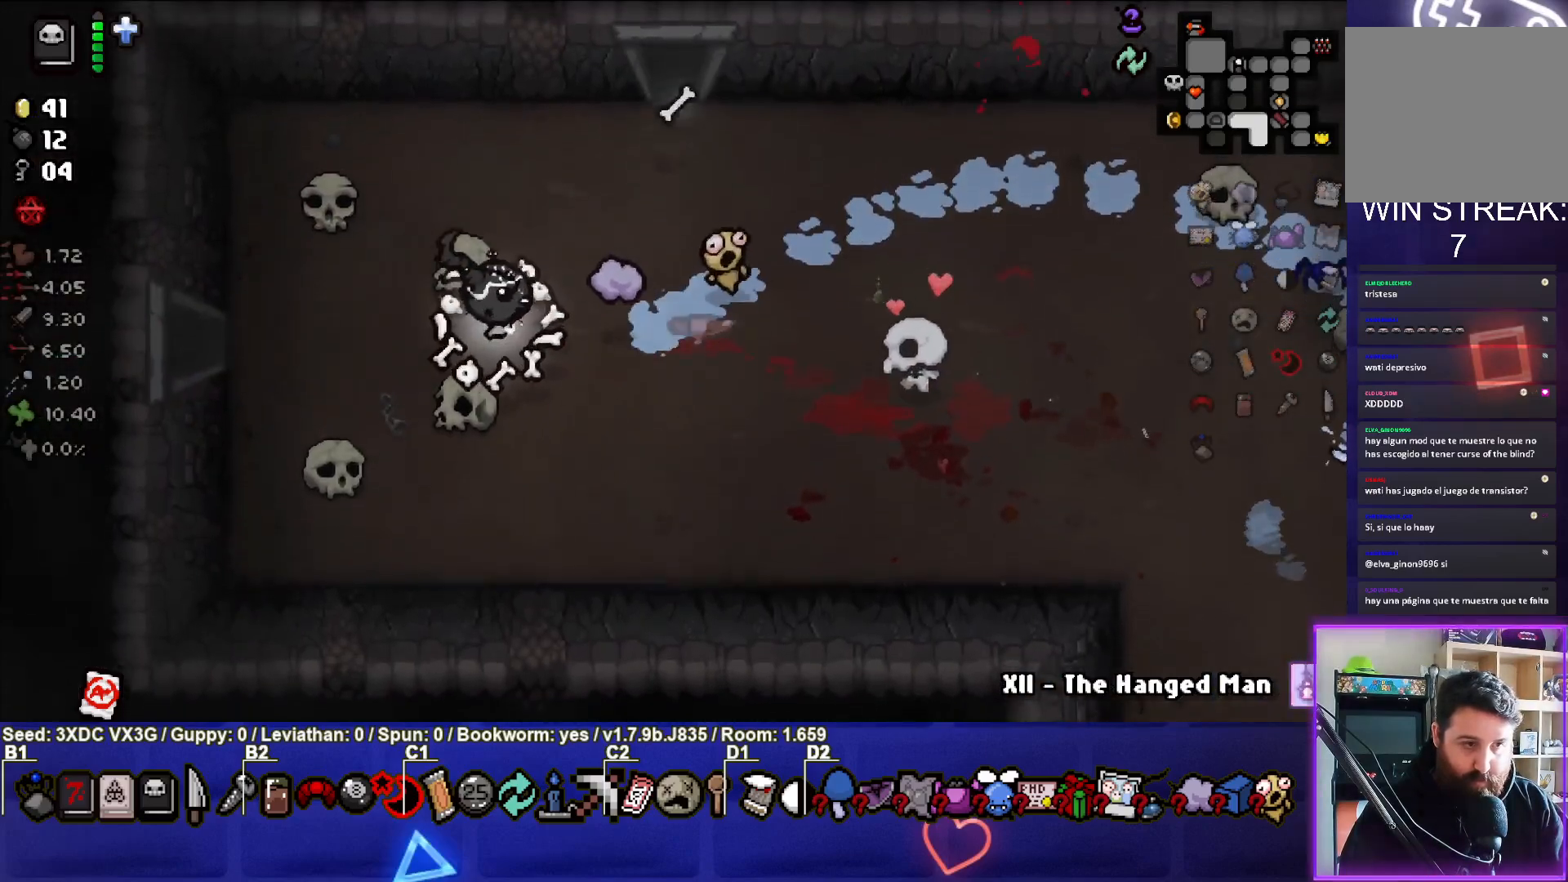
{"buttons": [], "left_stick": "center", "right_stick": "center", "events": [[83, "left_stick", "center"], [200, "left_stick", "down-left"], [350, "left_stick", "center"]]}
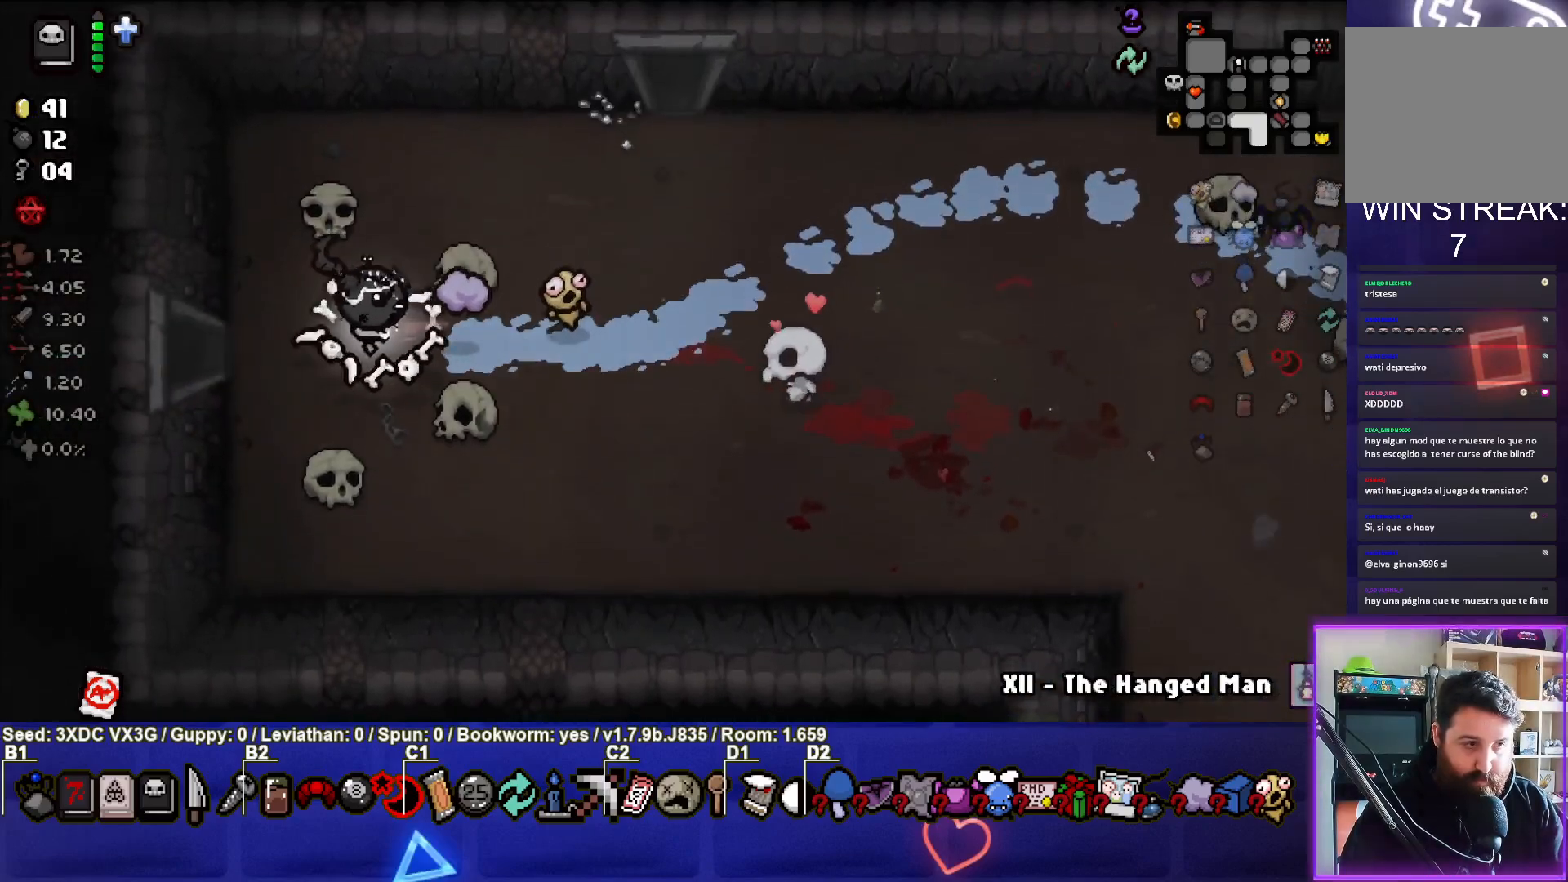
{"buttons": [], "left_stick": "right", "right_stick": "center", "events": [[267, "L1", "down"], [267, "left_stick", "right"], [367, "L1", "up"]]}
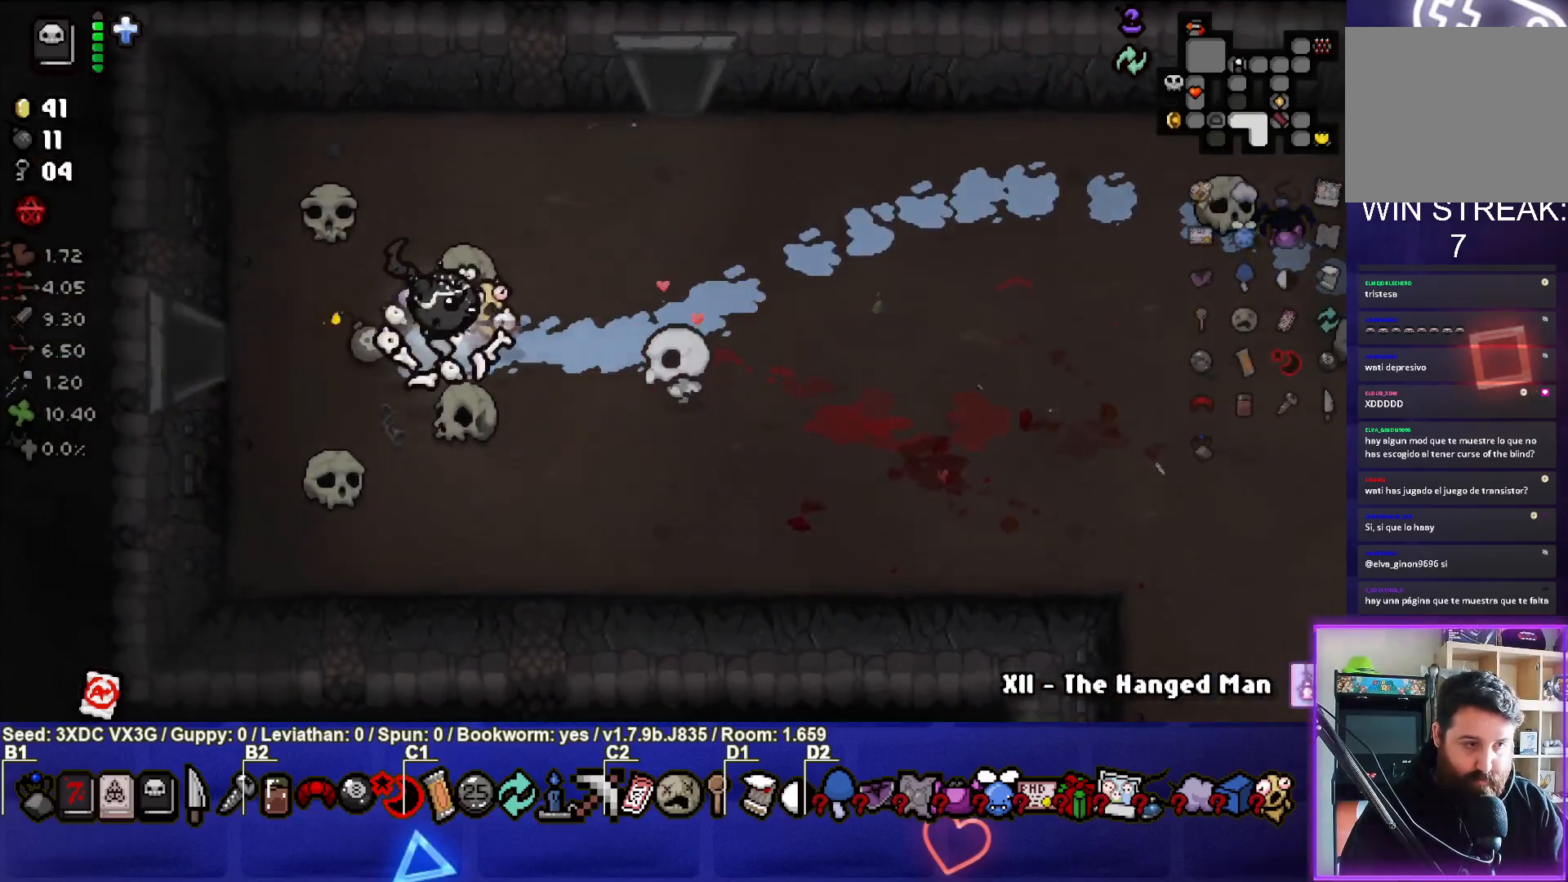
{"buttons": [], "left_stick": "right", "right_stick": "center", "events": []}
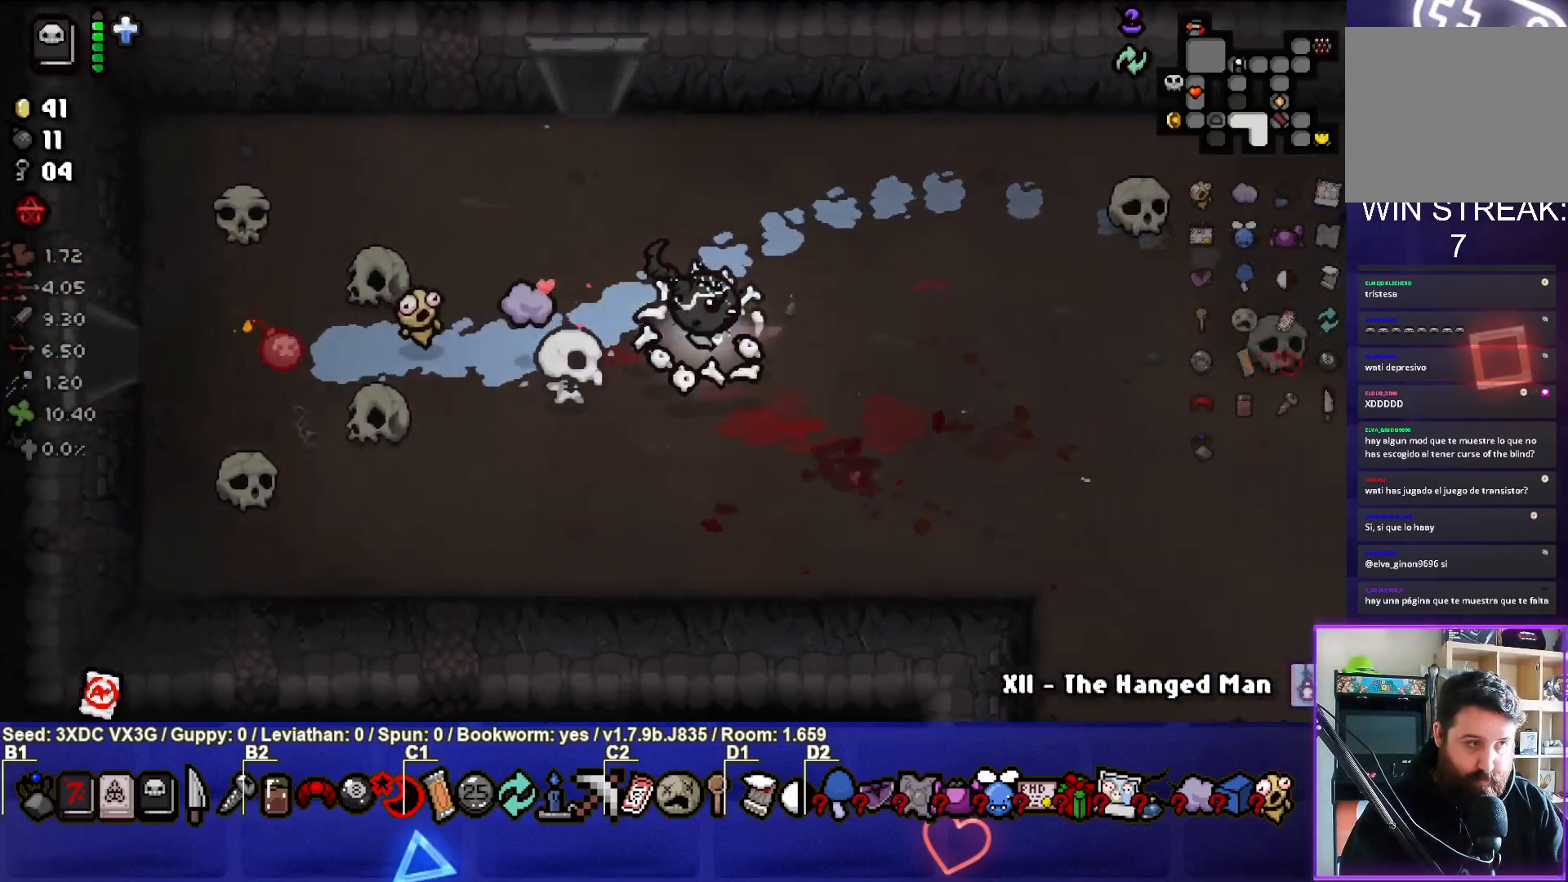
{"buttons": [], "left_stick": "center", "right_stick": "center", "events": [[83, "left_stick", "center"]]}
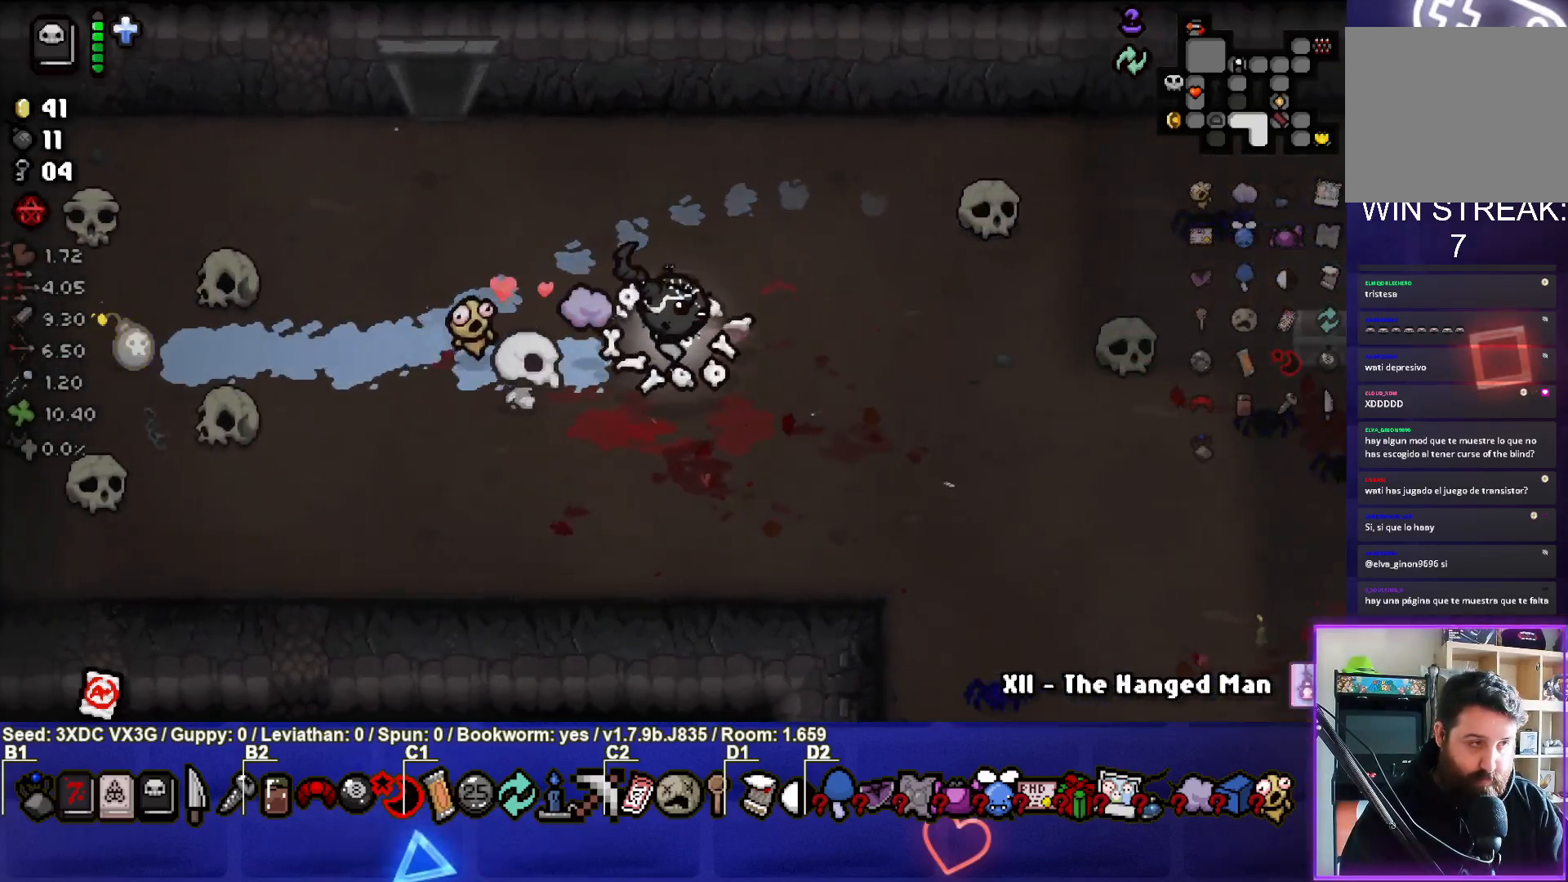
{"buttons": [], "left_stick": "center", "right_stick": "center", "events": []}
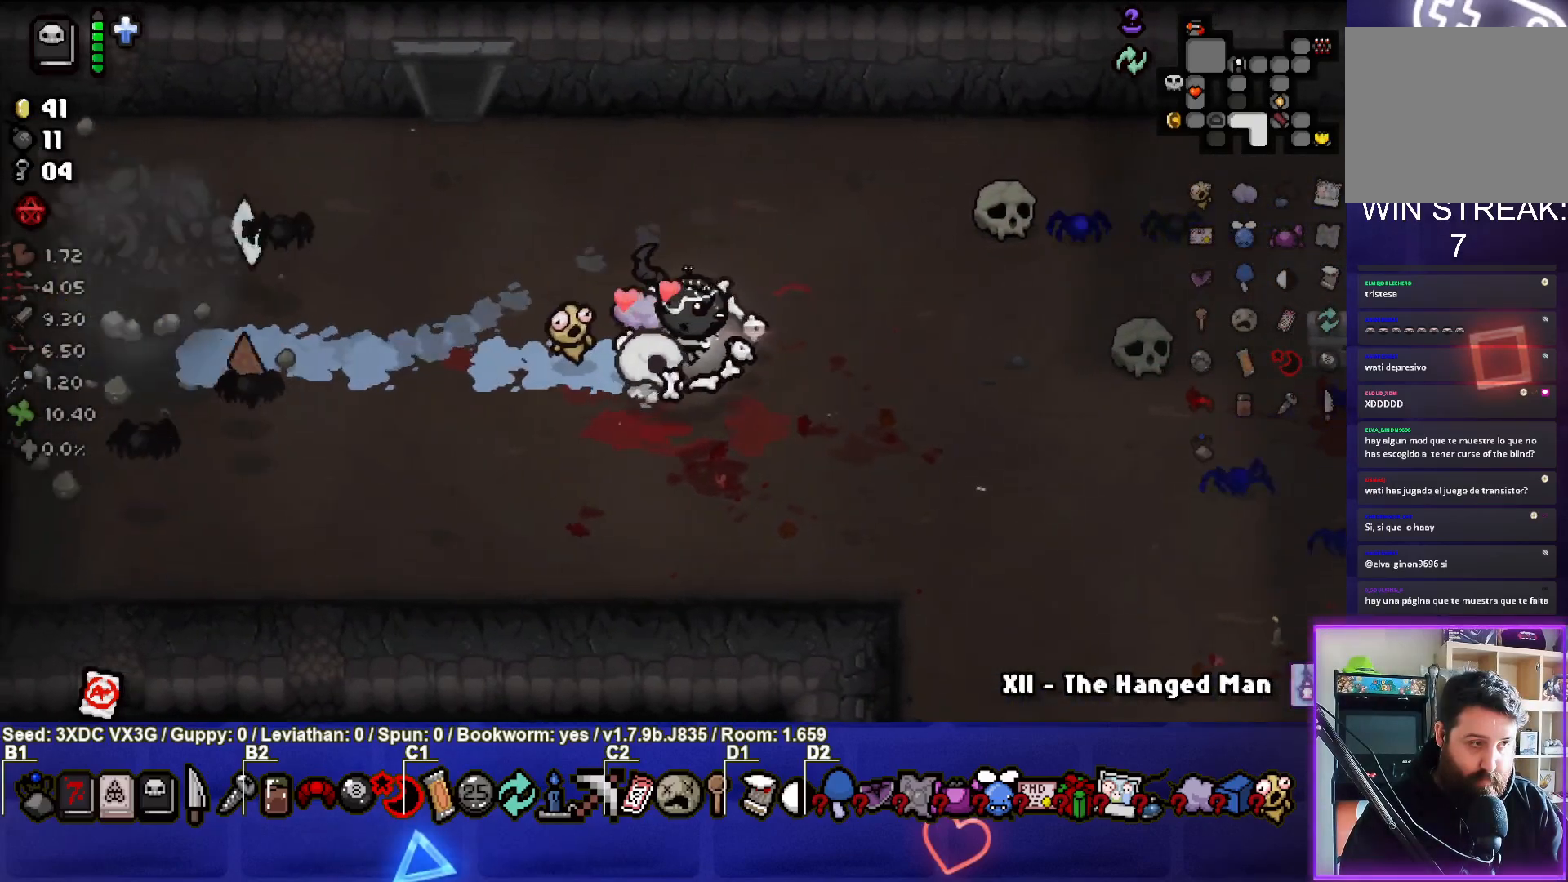
{"buttons": [], "left_stick": "left", "right_stick": "center", "events": [[417, "left_stick", "left"]]}
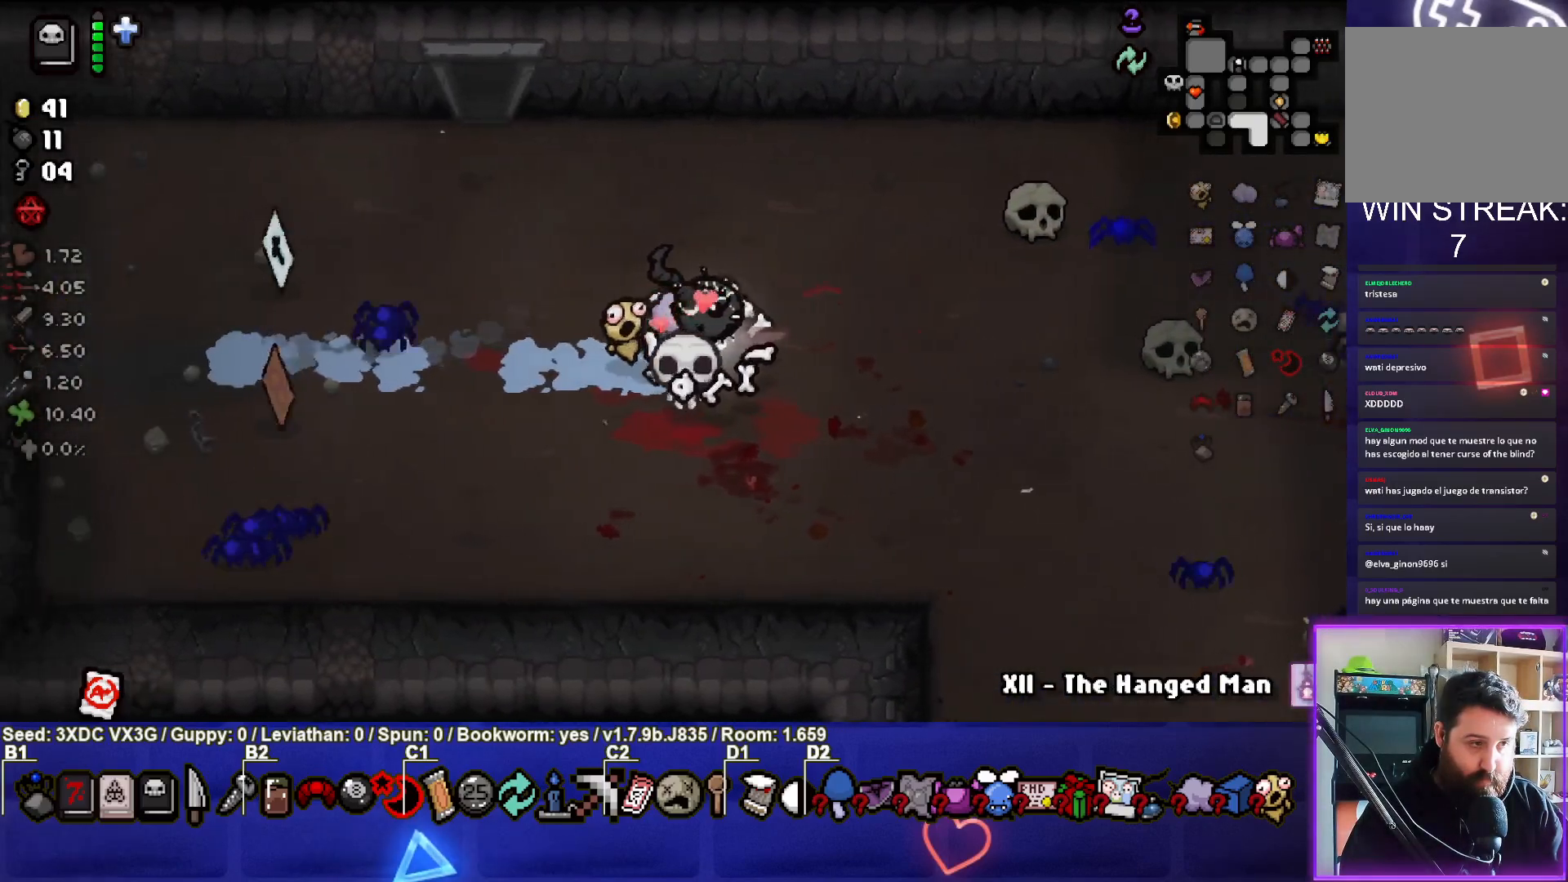
{"buttons": [], "left_stick": "left", "right_stick": "center", "events": []}
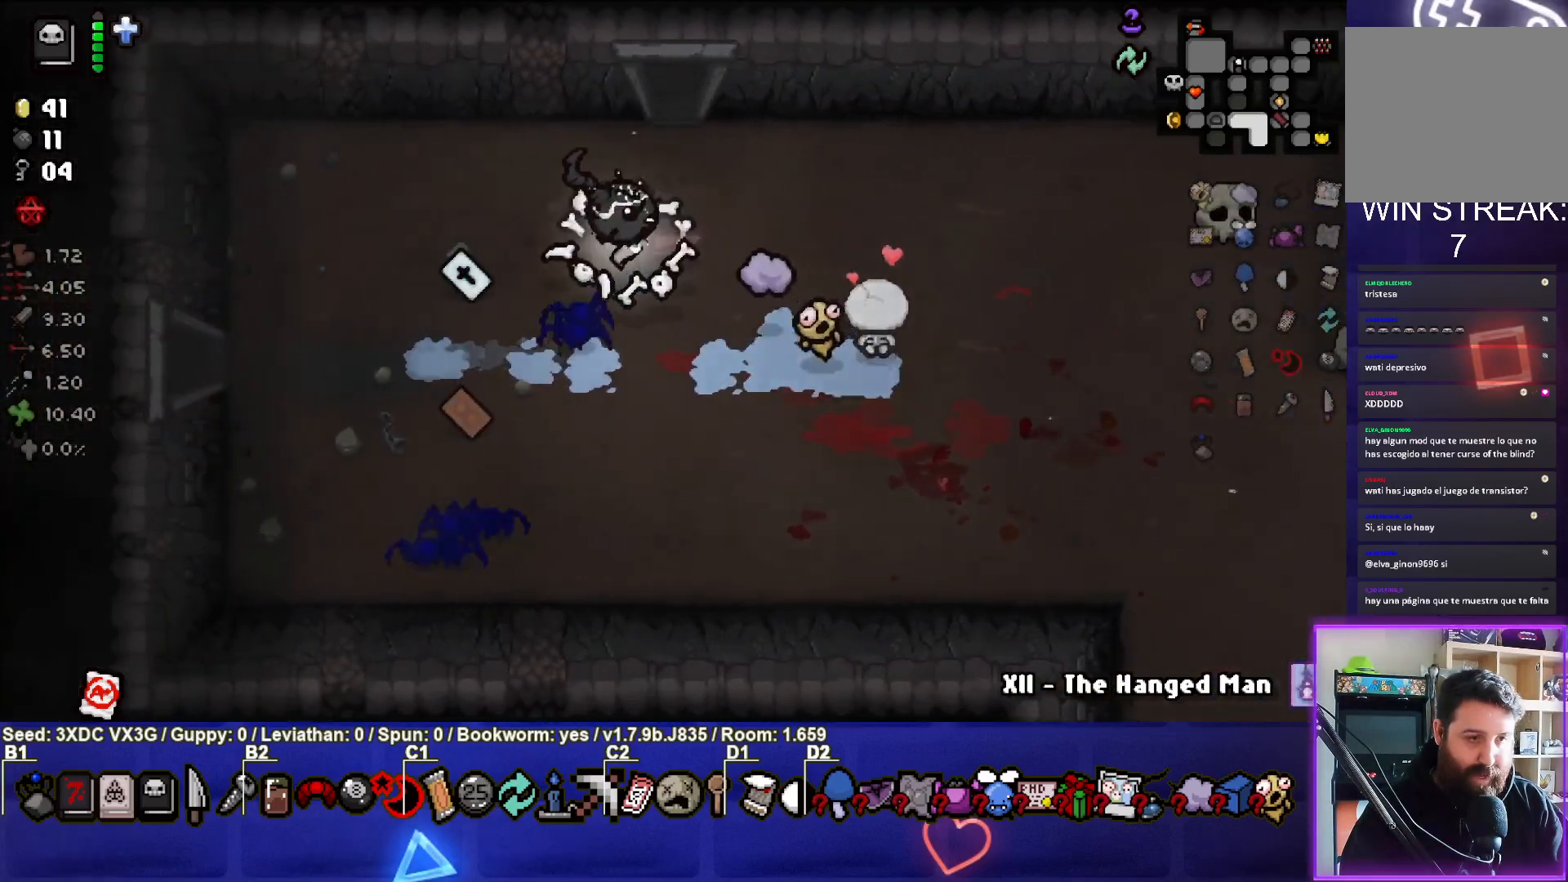
{"buttons": [], "left_stick": "center", "right_stick": "center", "events": [[150, "left_stick", "down-left"], [350, "left_stick", "center"]]}